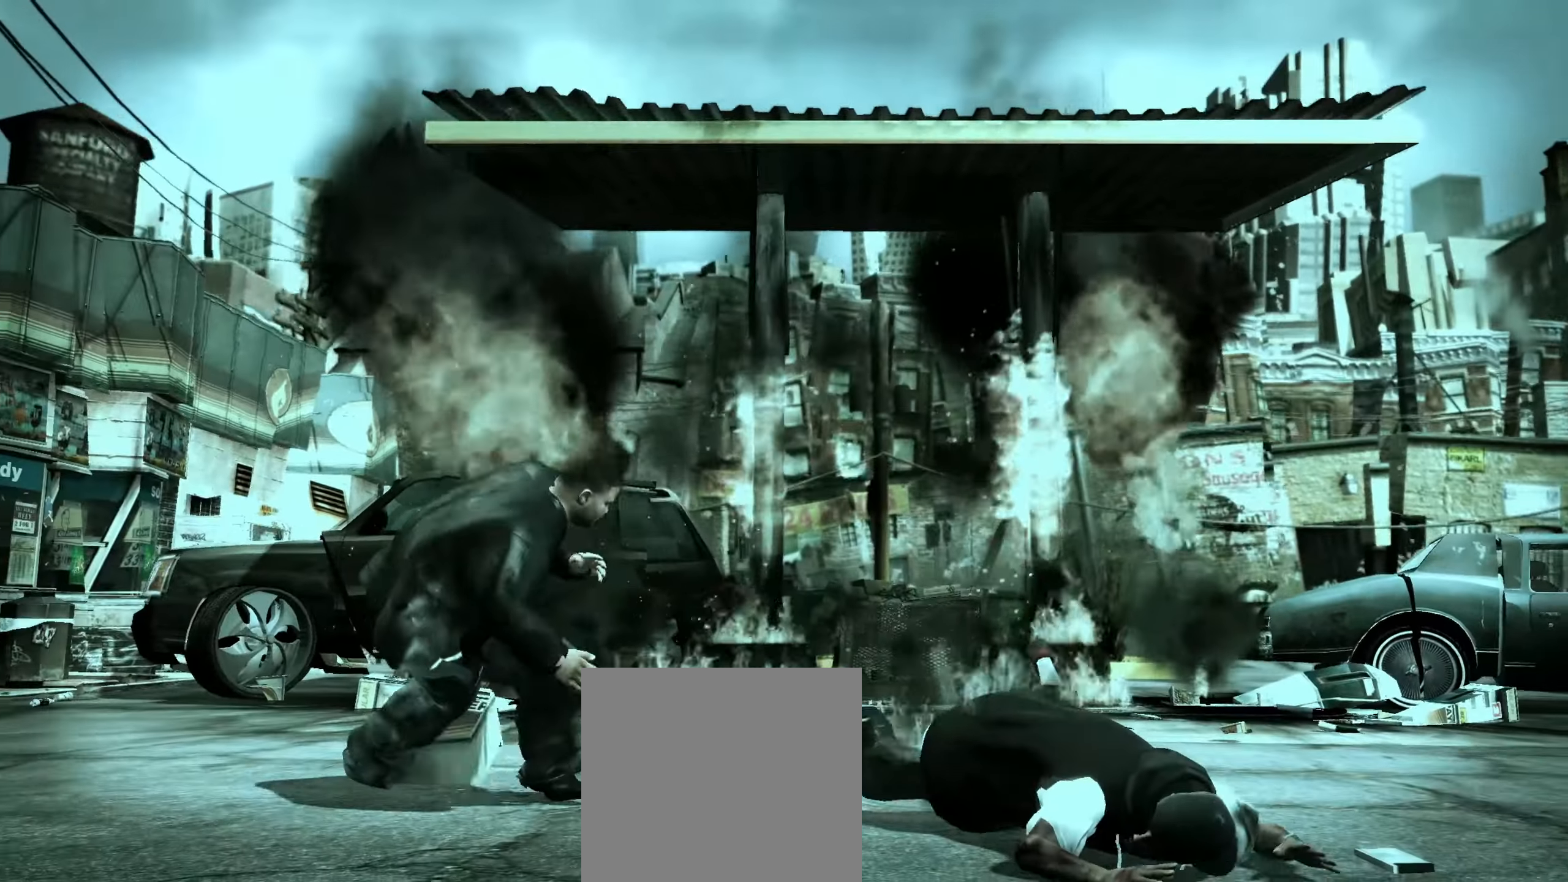
Gameplay with a controller (Xbox layout); each line is a JSON object with the inputs held at the frame after it. "events" lists button and stick changes between this image and that frame as [ms after this image, input, new state], when the widget could be followed in between.
{"buttons": [], "left_stick": "right", "right_stick": "center", "events": []}
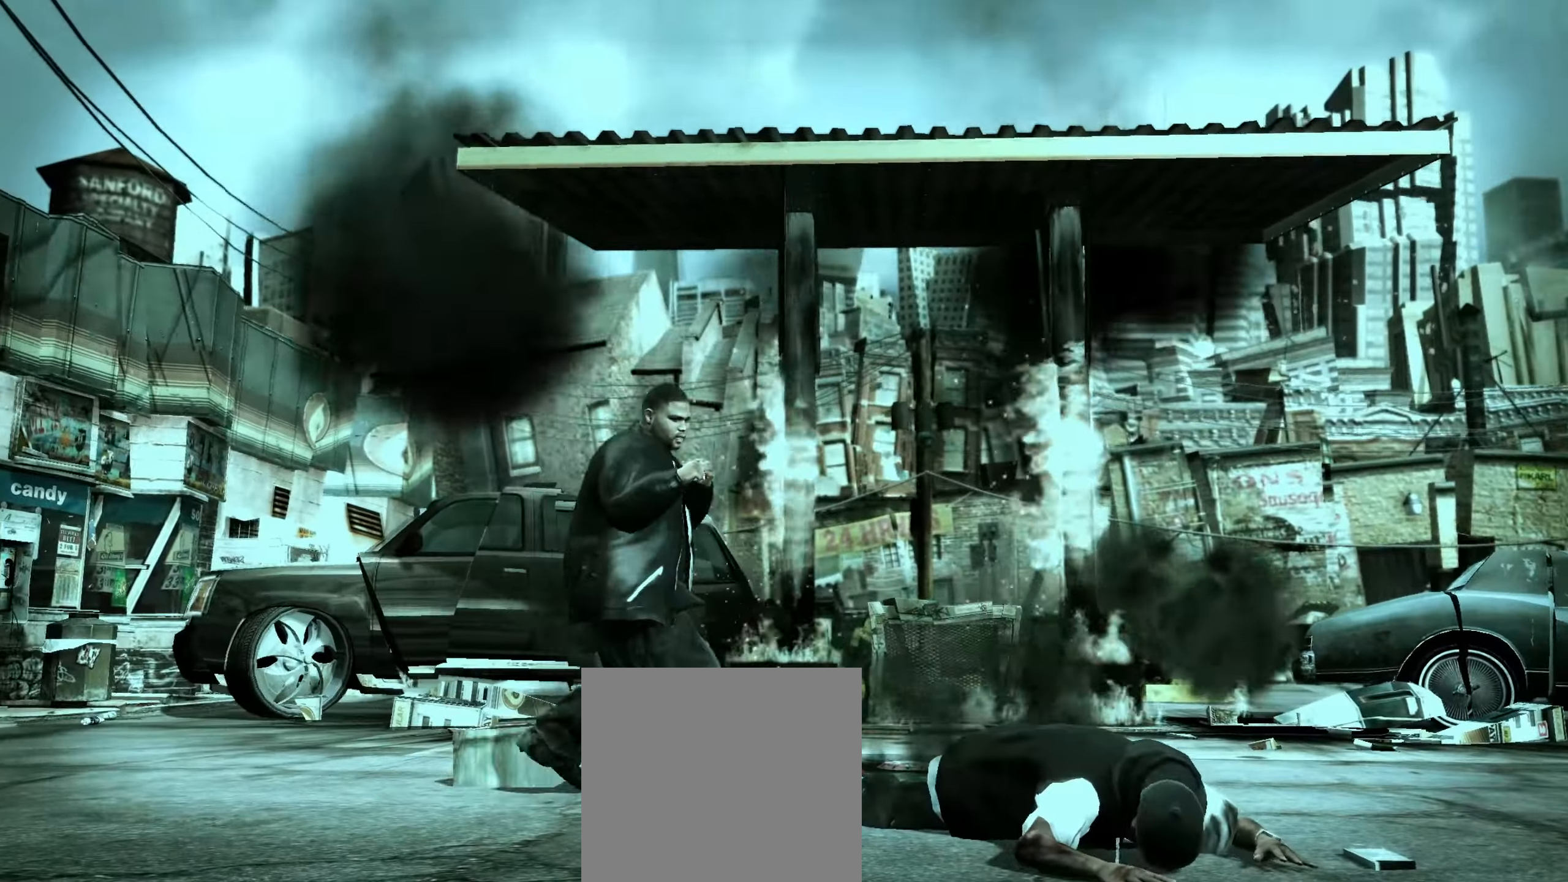
{"buttons": [], "left_stick": "up-left", "right_stick": "center", "events": [[67, "A", "down"], [117, "A", "up"], [183, "A", "down"], [233, "A", "up"], [233, "left_stick", "center"], [300, "A", "down"], [317, "left_stick", "up-left"], [350, "A", "up"], [417, "A", "down"], [417, "left_stick", "center"], [467, "A", "up"], [483, "left_stick", "up-left"]]}
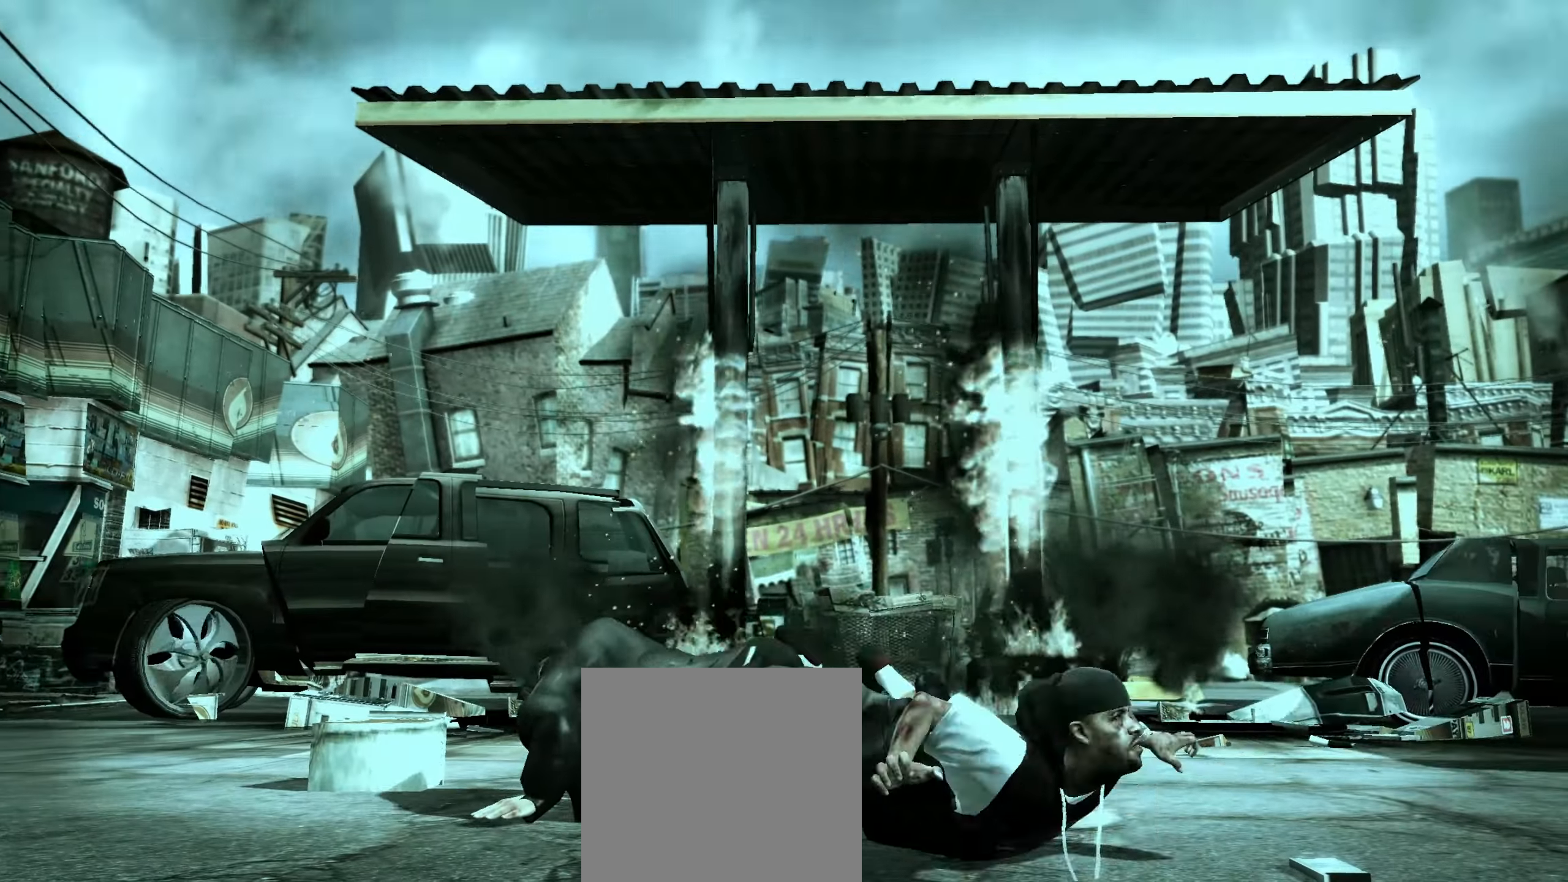
{"buttons": [], "left_stick": "up-left", "right_stick": "down", "events": [[50, "left_stick", "center"], [150, "left_stick", "up-left"], [483, "right_stick", "down"]]}
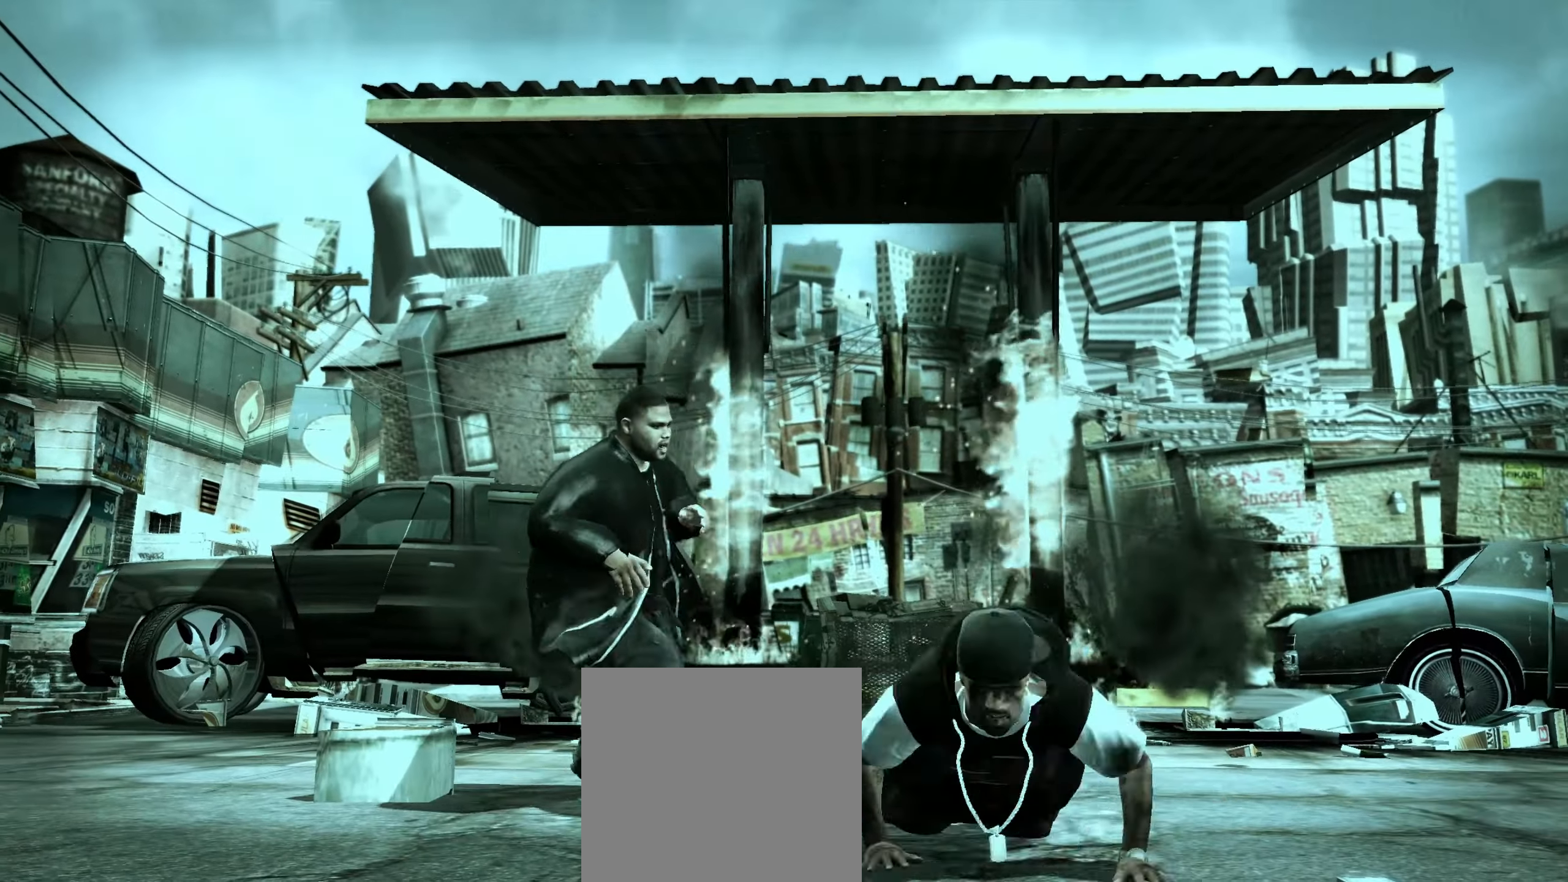
{"buttons": [], "left_stick": "down", "right_stick": "center", "events": [[67, "left_stick", "center"], [100, "right_stick", "center"], [167, "left_stick", "up-left"], [283, "left_stick", "center"], [367, "left_stick", "down"]]}
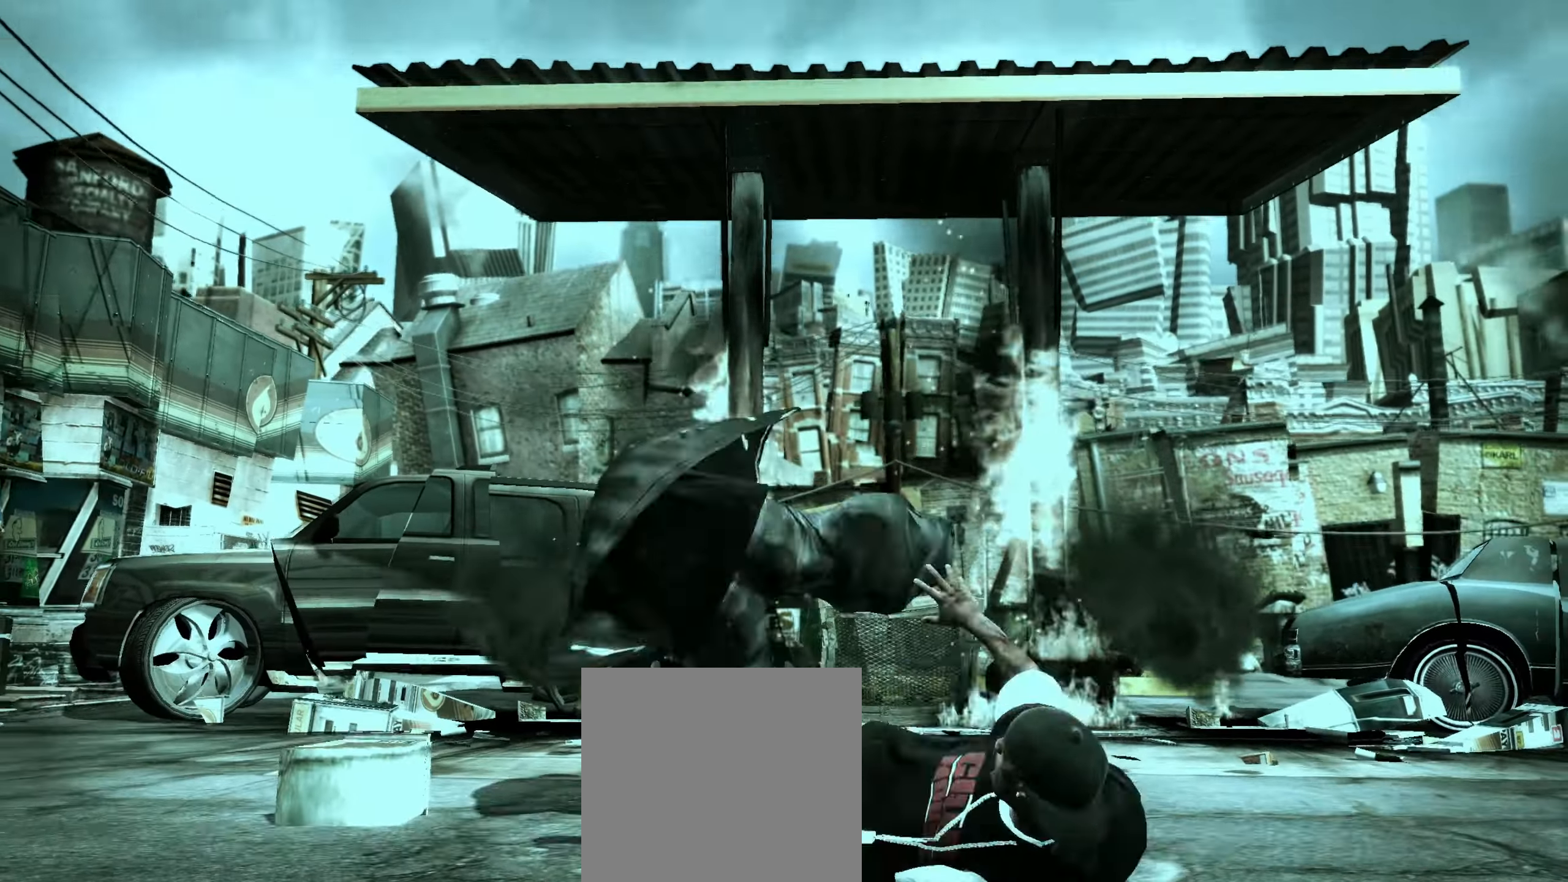
{"buttons": [], "left_stick": "down-right", "right_stick": "center", "events": [[217, "left_stick", "center"], [433, "left_stick", "down-right"]]}
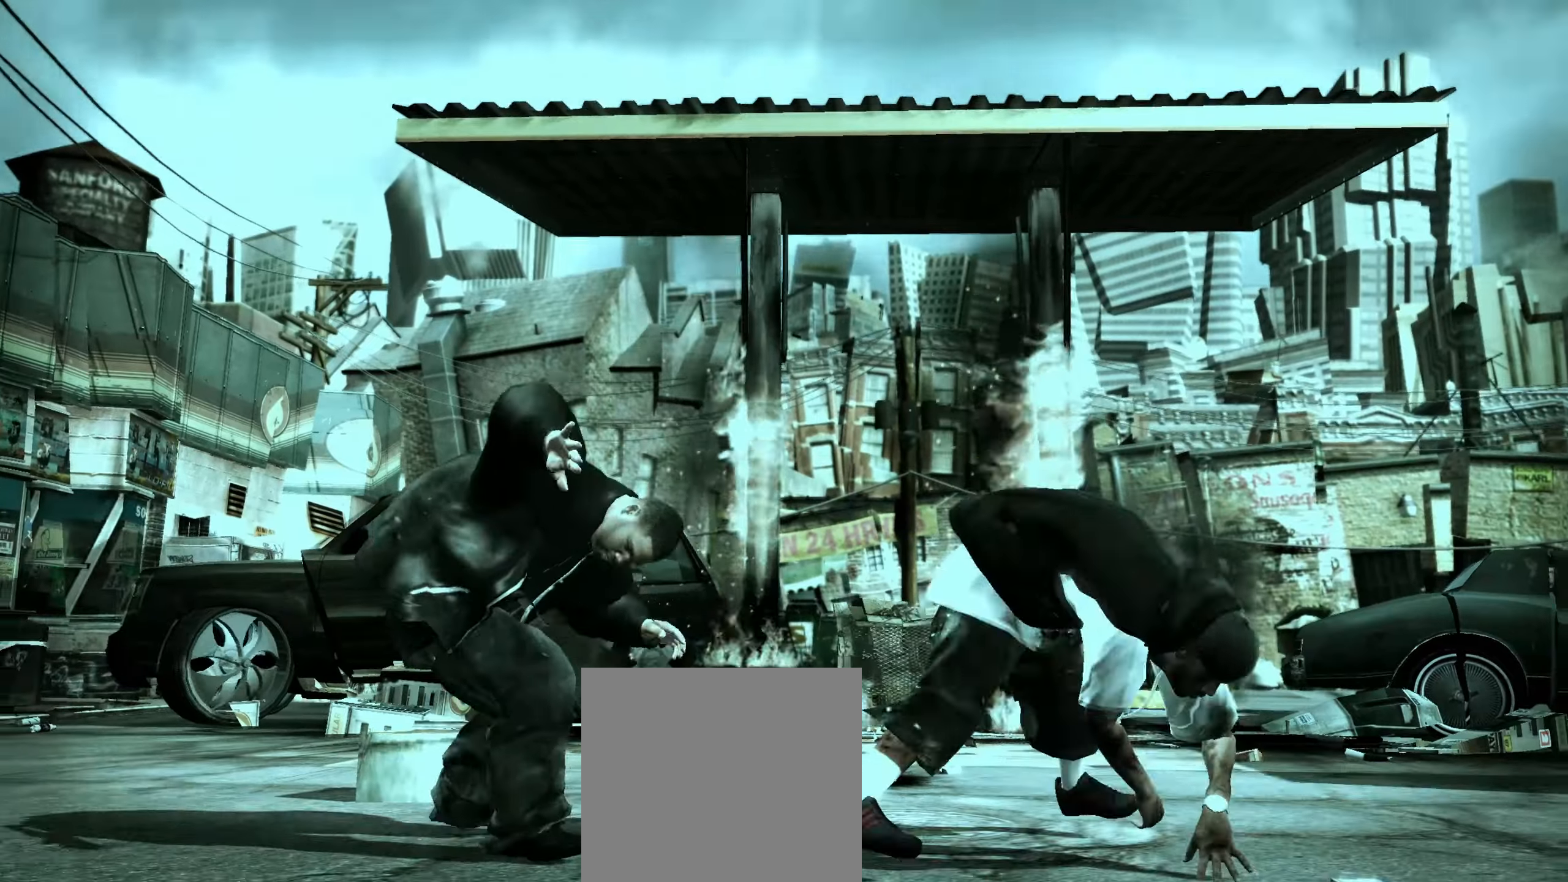
{"buttons": [], "left_stick": "left", "right_stick": "center", "events": [[83, "left_stick", "left"]]}
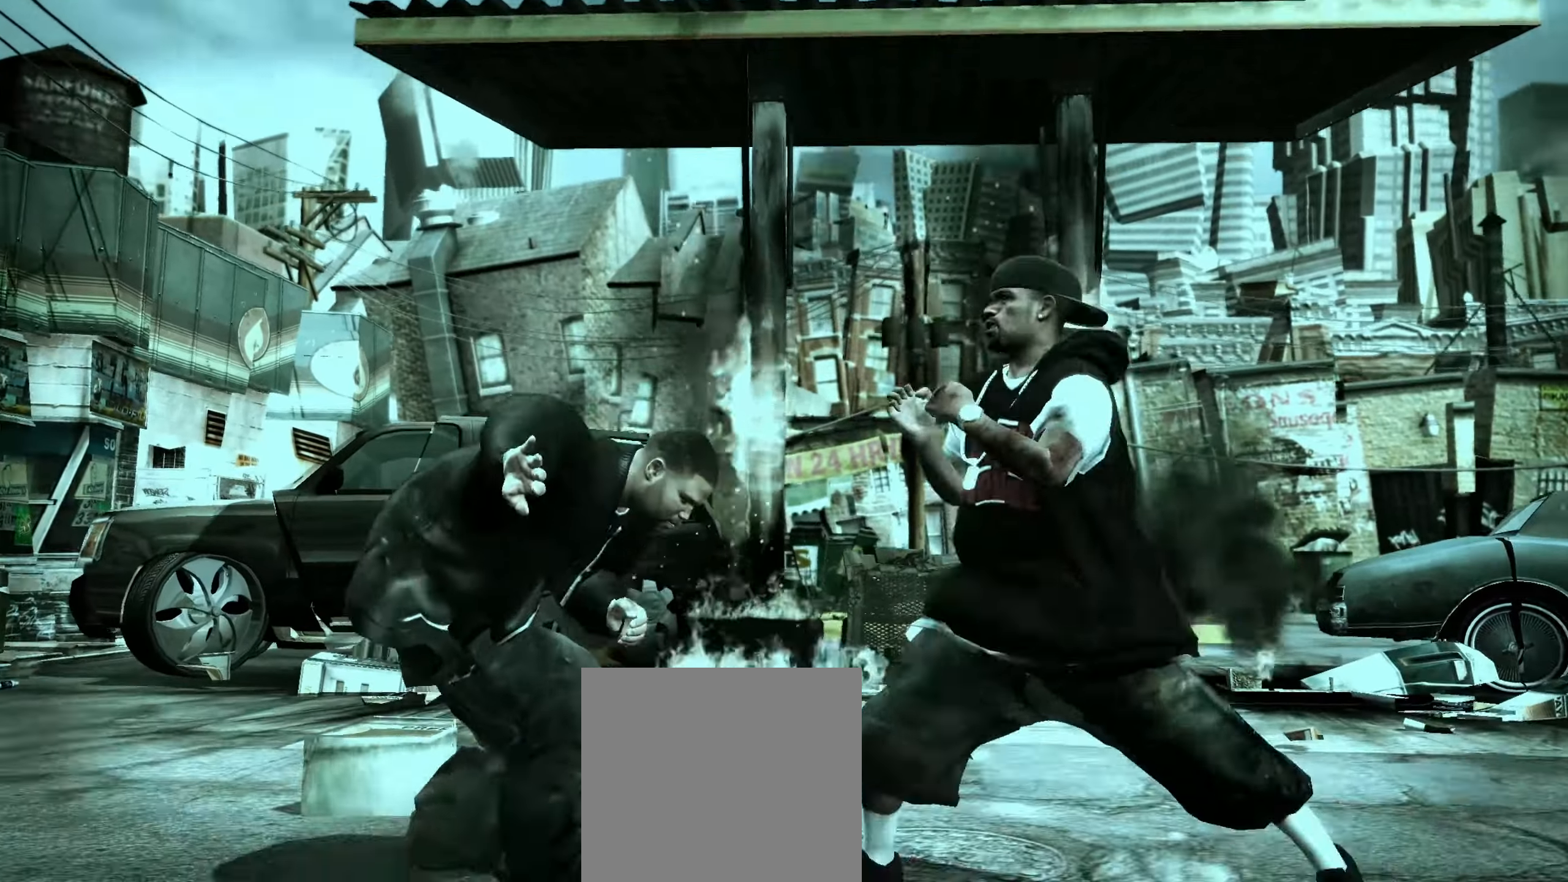
{"buttons": [], "left_stick": "center", "right_stick": "center", "events": [[433, "left_stick", "center"]]}
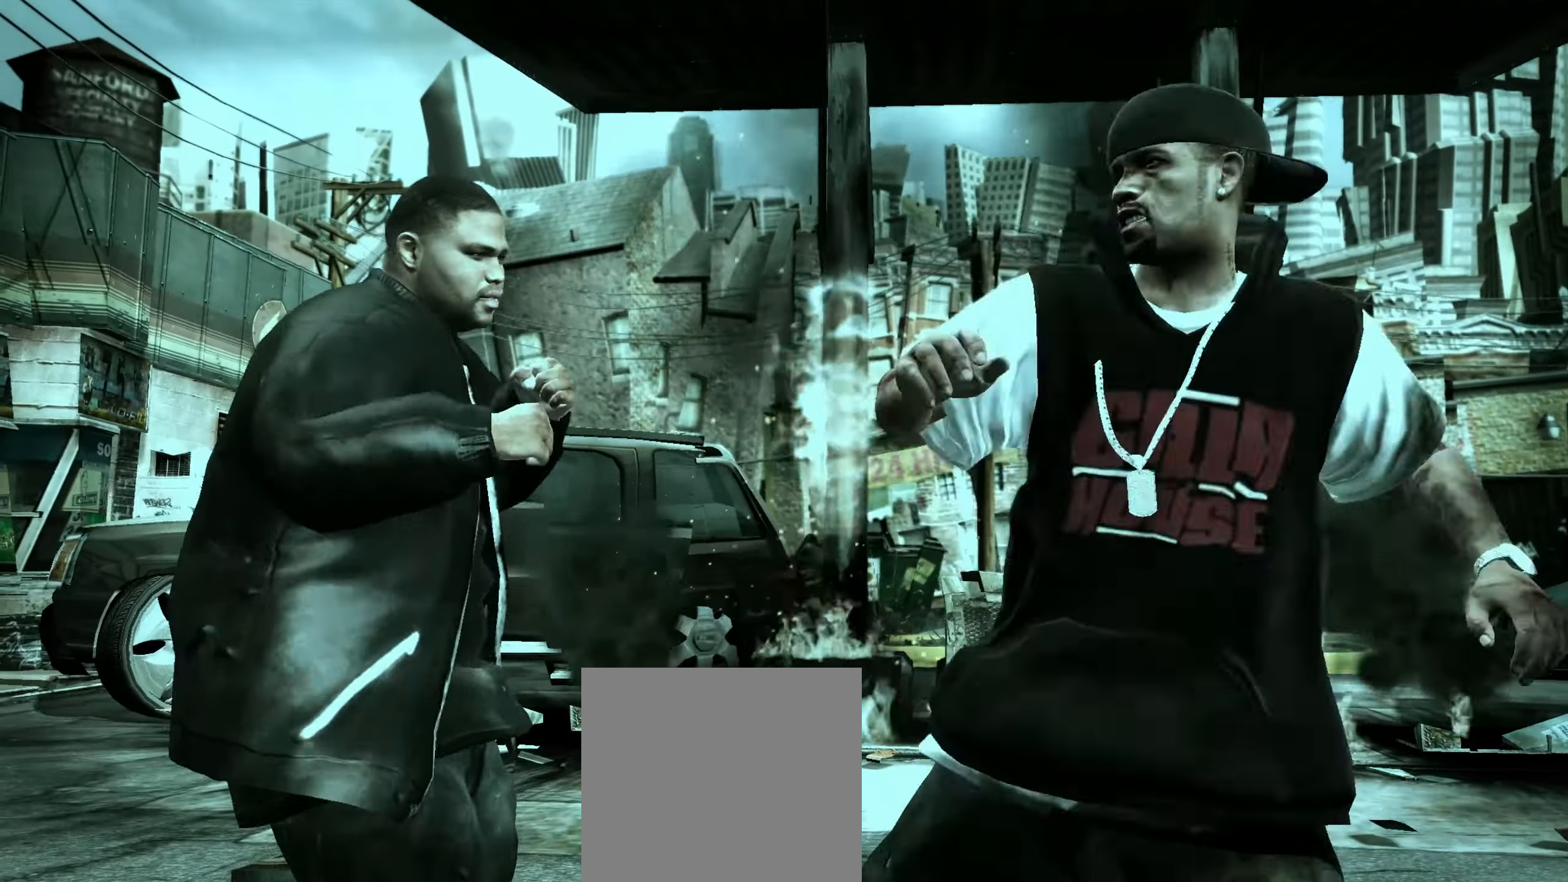
{"buttons": [], "left_stick": "center", "right_stick": "right", "events": [[17, "R2", "down"], [17, "right_stick", "down"], [350, "R2", "up"], [350, "right_stick", "center"], [483, "right_stick", "right"]]}
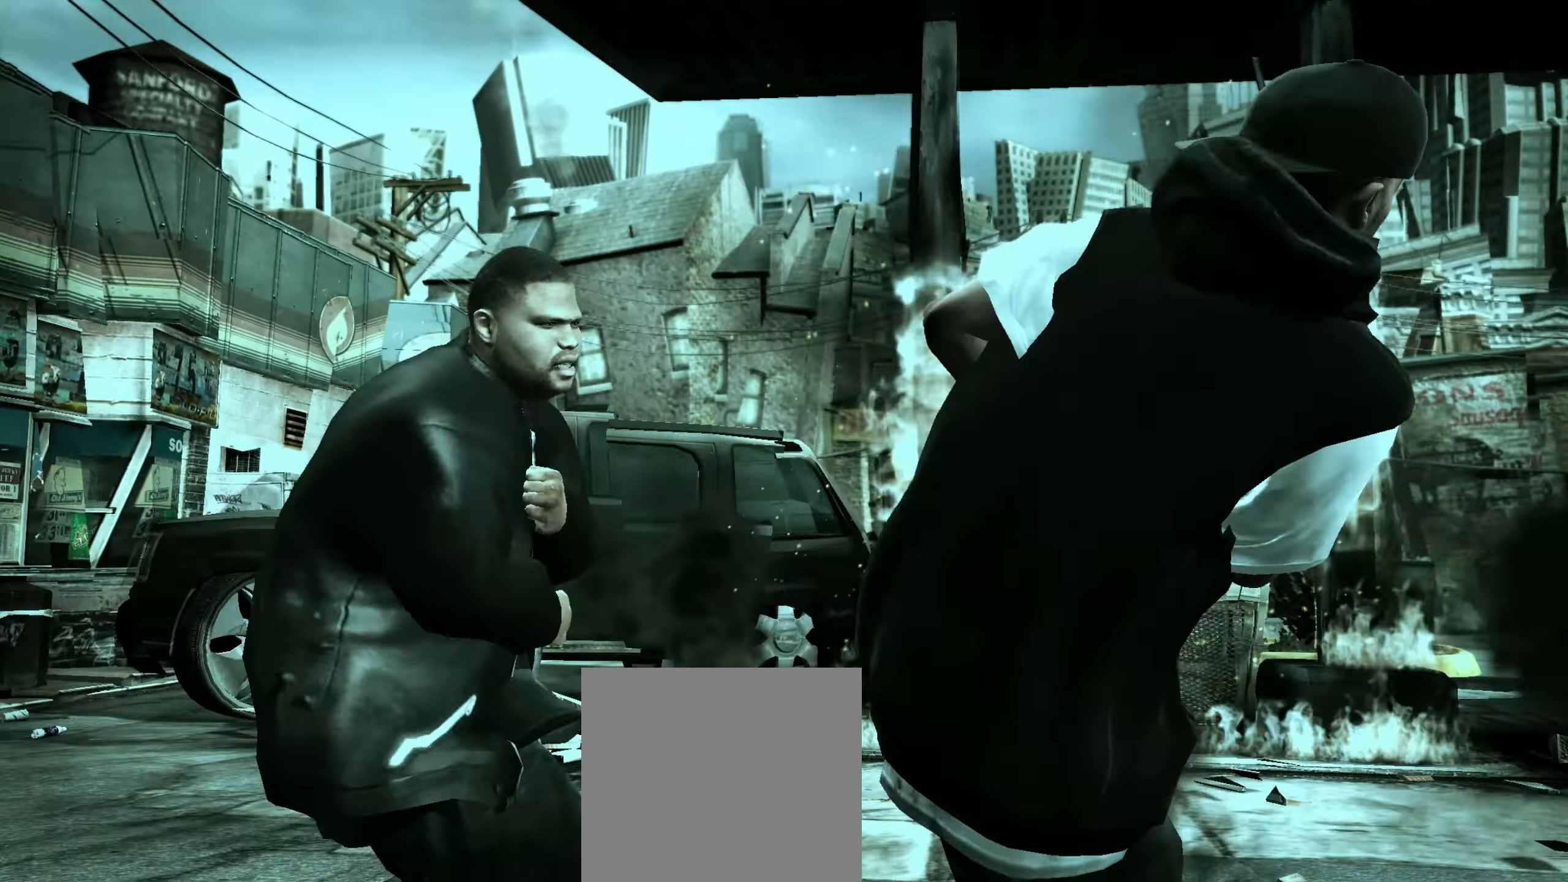
{"buttons": [], "left_stick": "right", "right_stick": "center", "events": [[33, "right_stick", "up"], [100, "right_stick", "center"], [267, "left_stick", "right"]]}
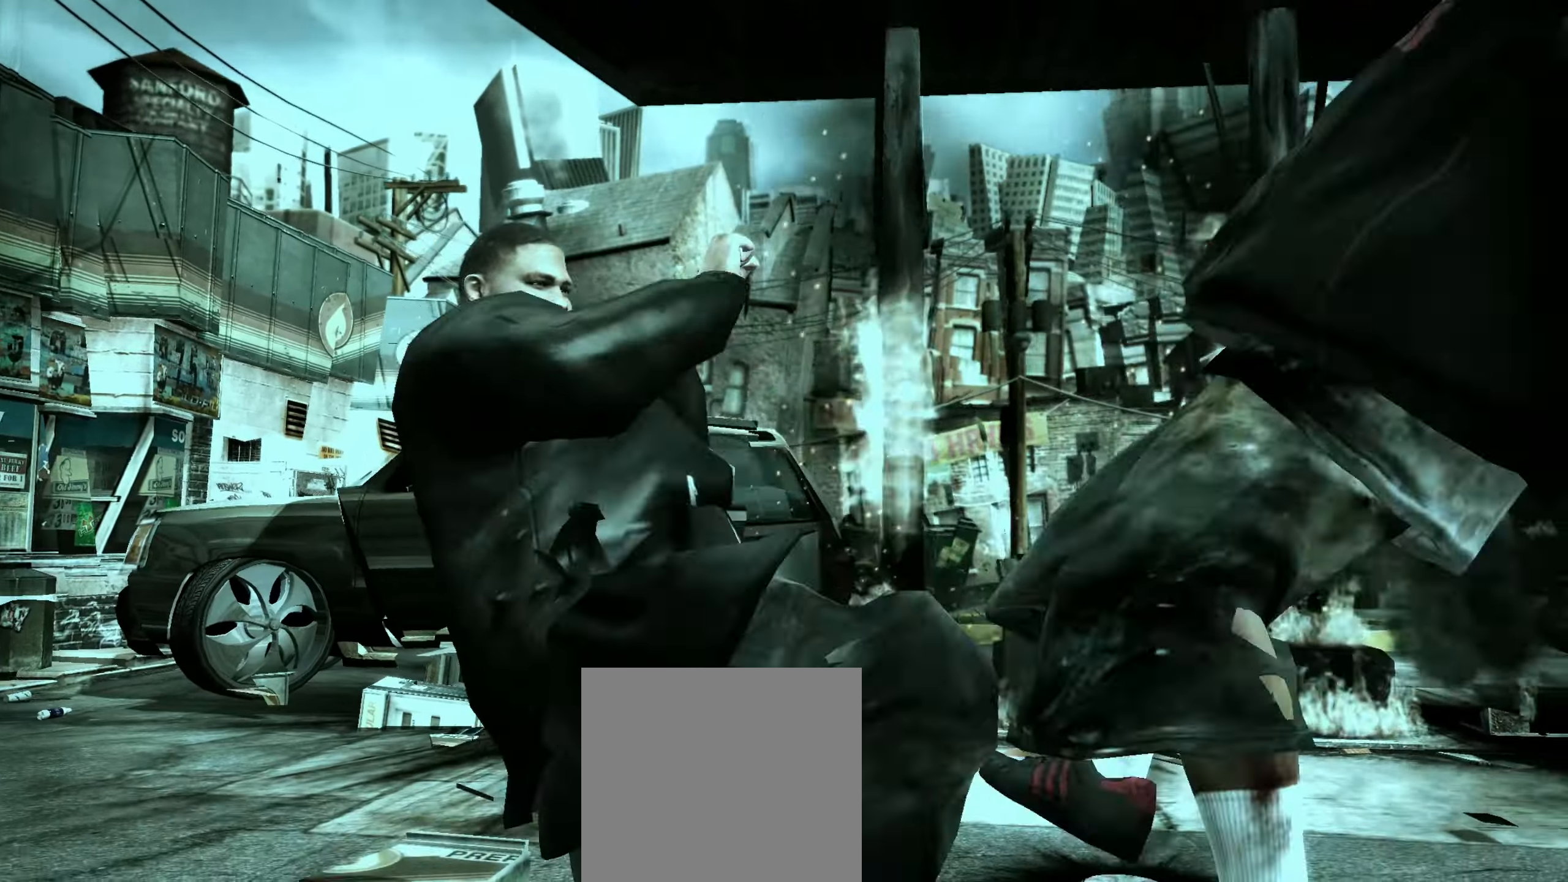
{"buttons": [], "left_stick": "right", "right_stick": "center", "events": []}
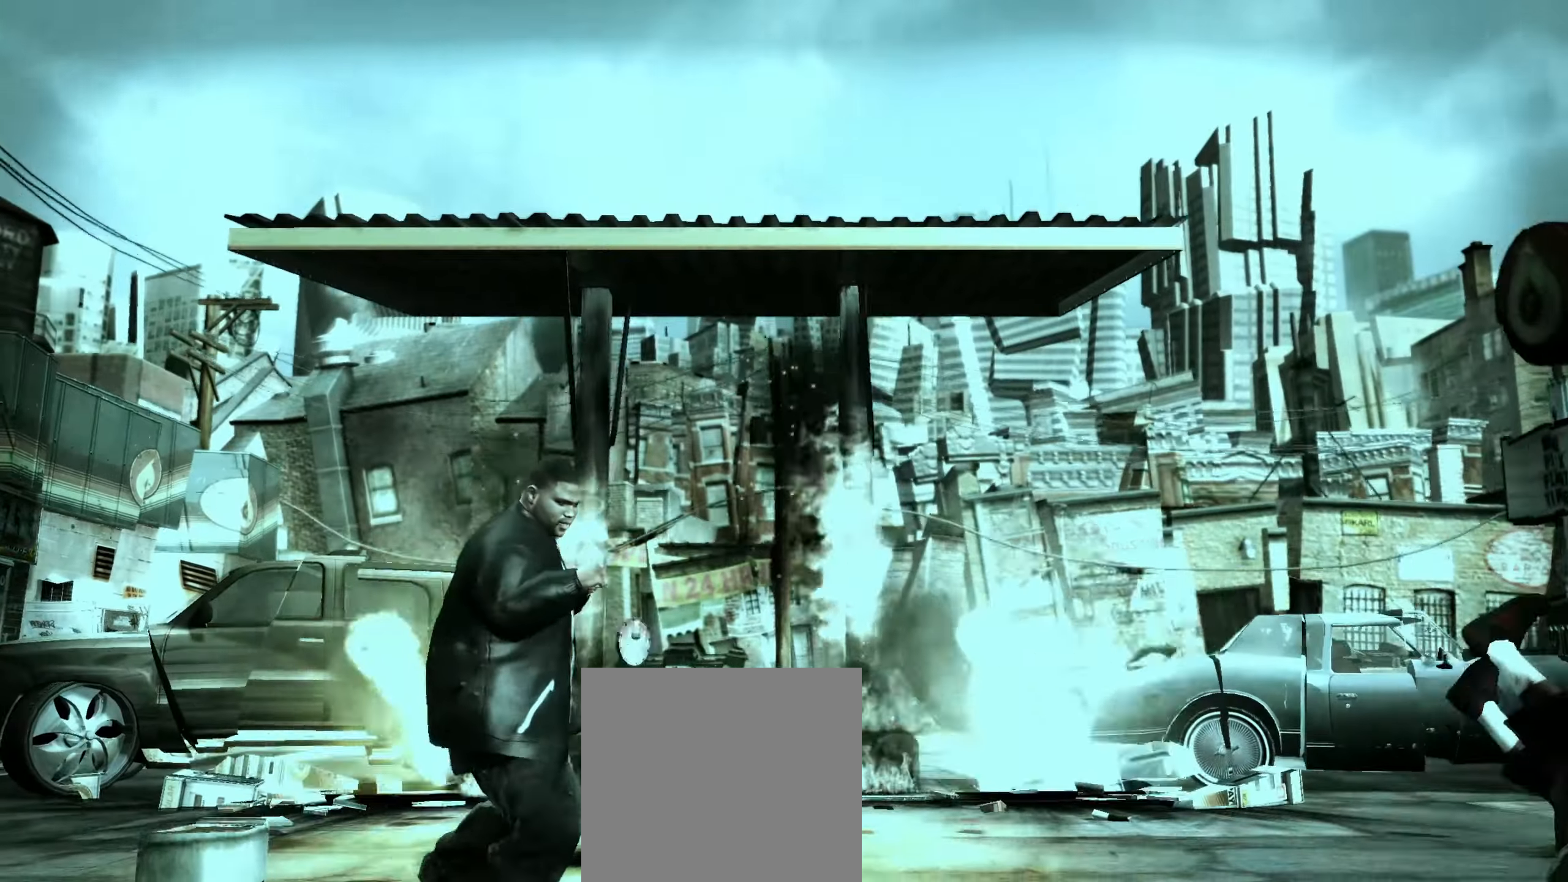
{"buttons": [], "left_stick": "center", "right_stick": "center", "events": [[100, "left_stick", "center"], [133, "L1", "down"], [217, "L1", "up"]]}
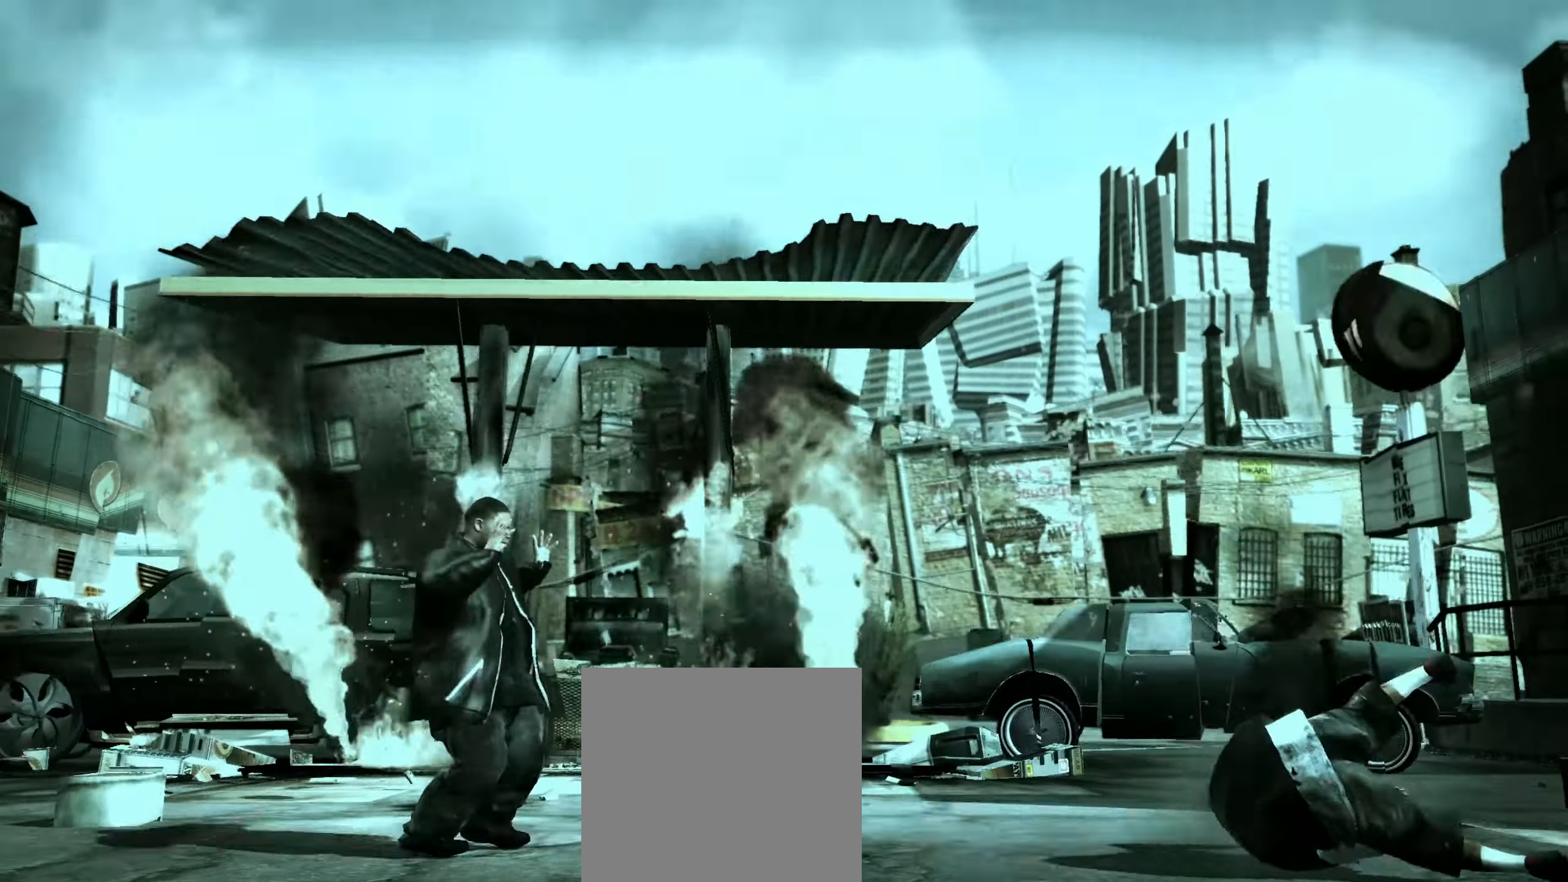
{"buttons": [], "left_stick": "right", "right_stick": "center", "events": [[50, "R1", "down"], [133, "R1", "up"], [300, "left_stick", "right"]]}
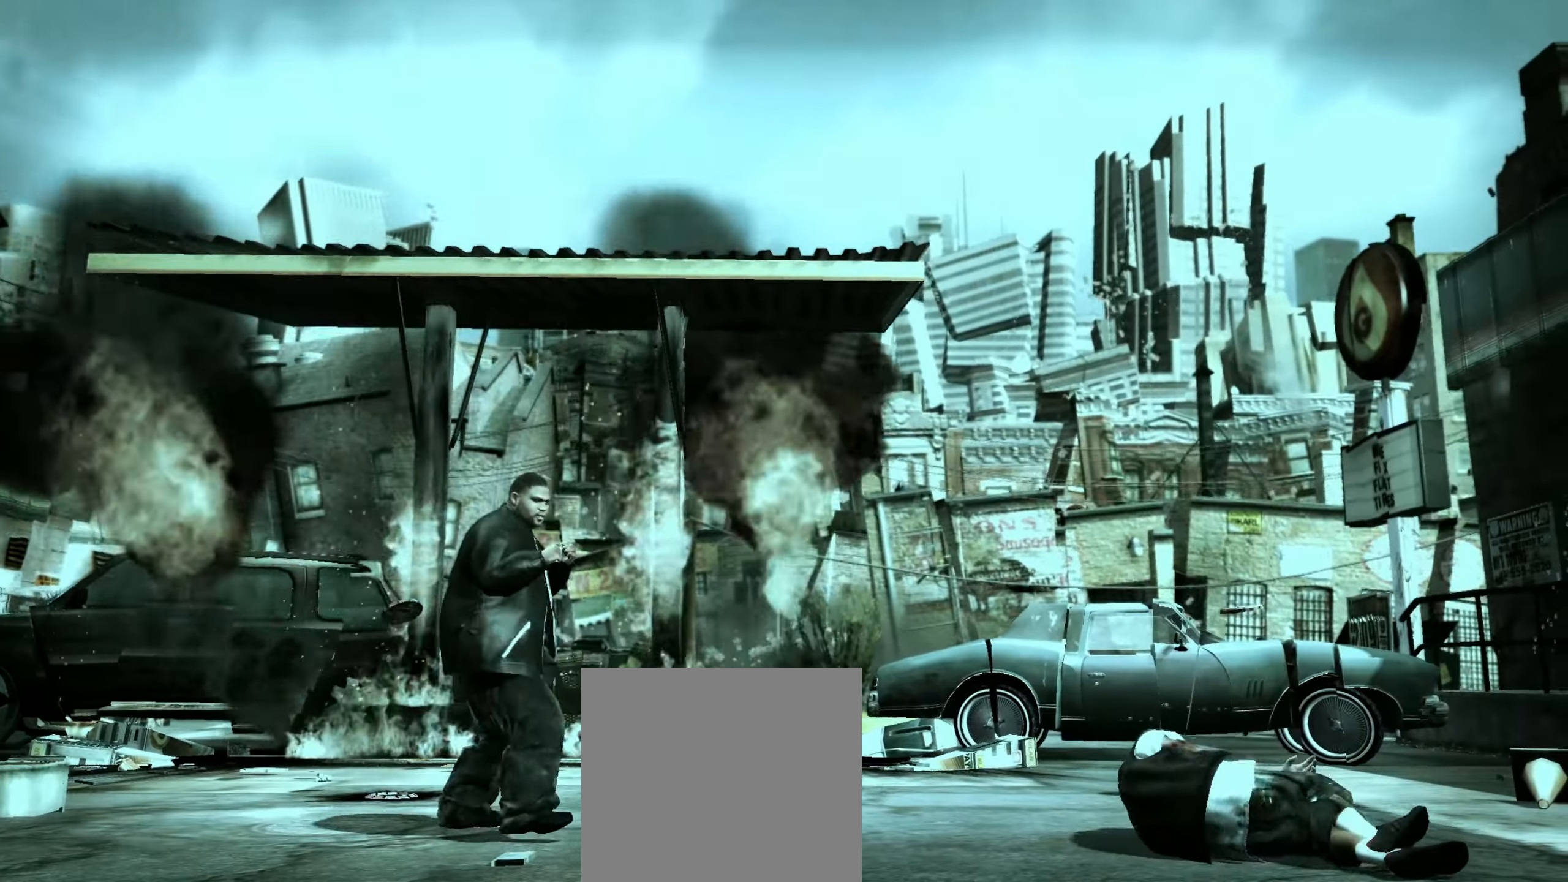
{"buttons": ["R1"], "left_stick": "right", "right_stick": "center", "events": [[117, "R1", "down"], [217, "R1", "up"], [433, "R1", "down"]]}
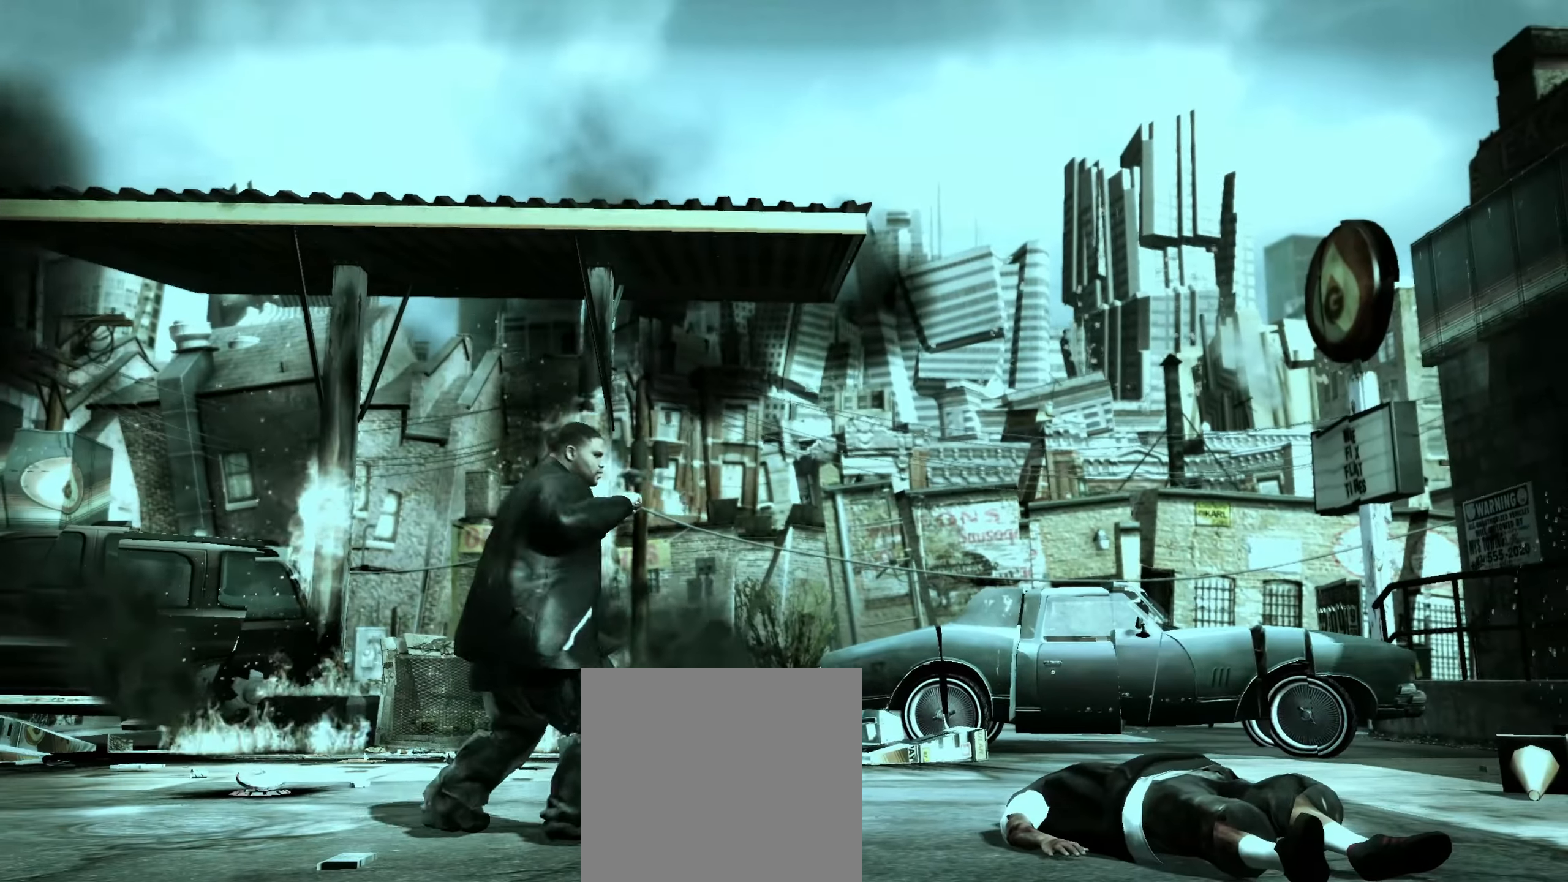
{"buttons": ["B"], "left_stick": "right", "right_stick": "center", "events": [[17, "R1", "up"], [233, "R1", "down"], [350, "R1", "up"], [500, "B", "down"]]}
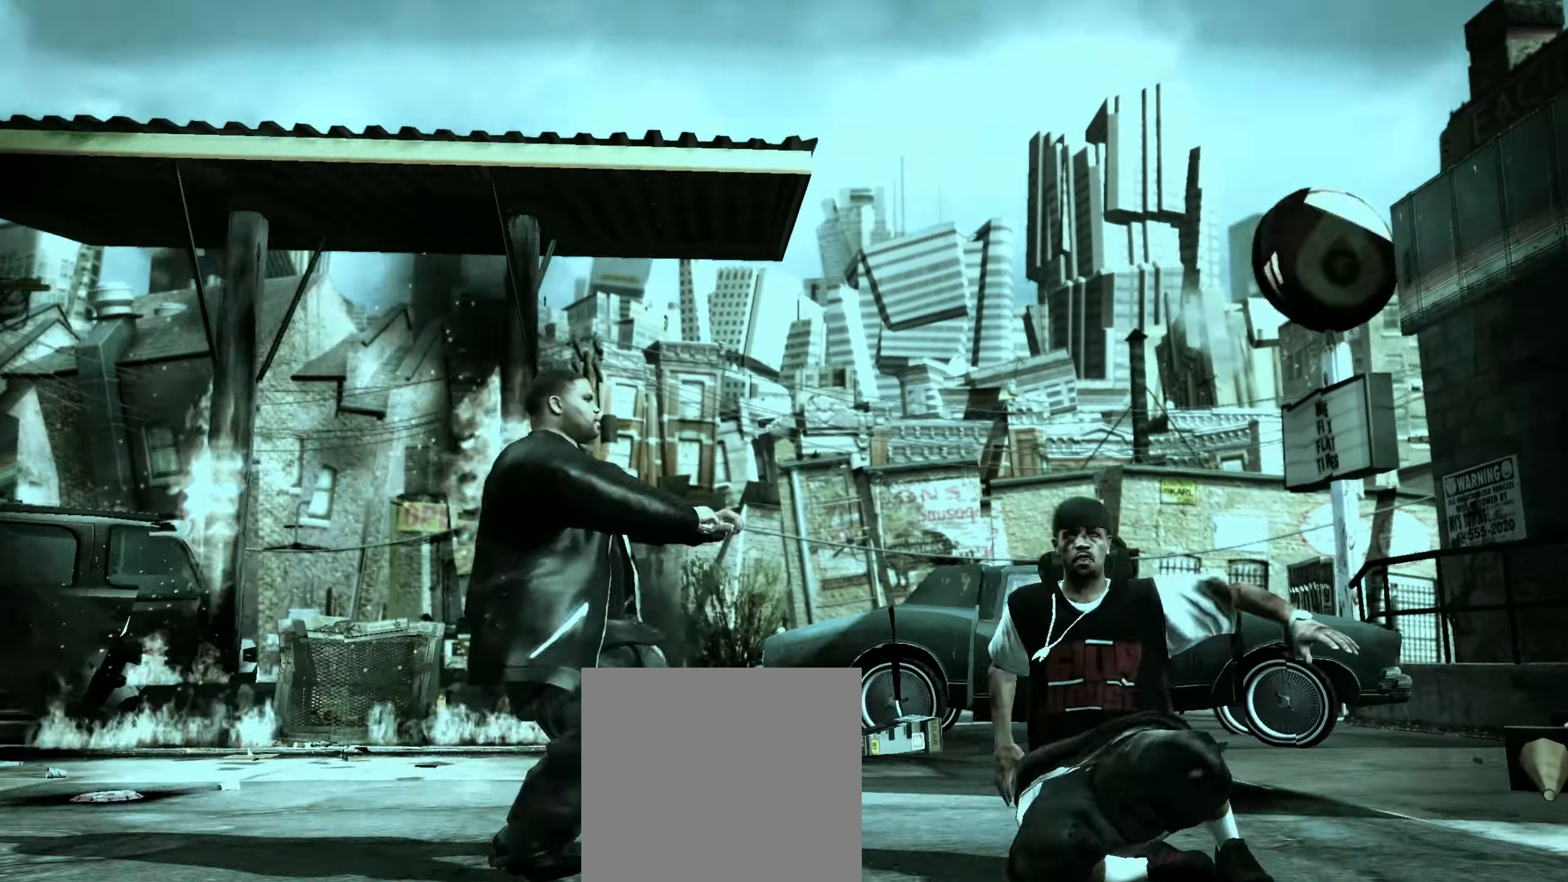
{"buttons": [], "left_stick": "up-left", "right_stick": "center", "events": [[83, "B", "up"], [100, "B", "down"], [183, "B", "up"], [200, "left_stick", "center"], [283, "left_stick", "up-left"]]}
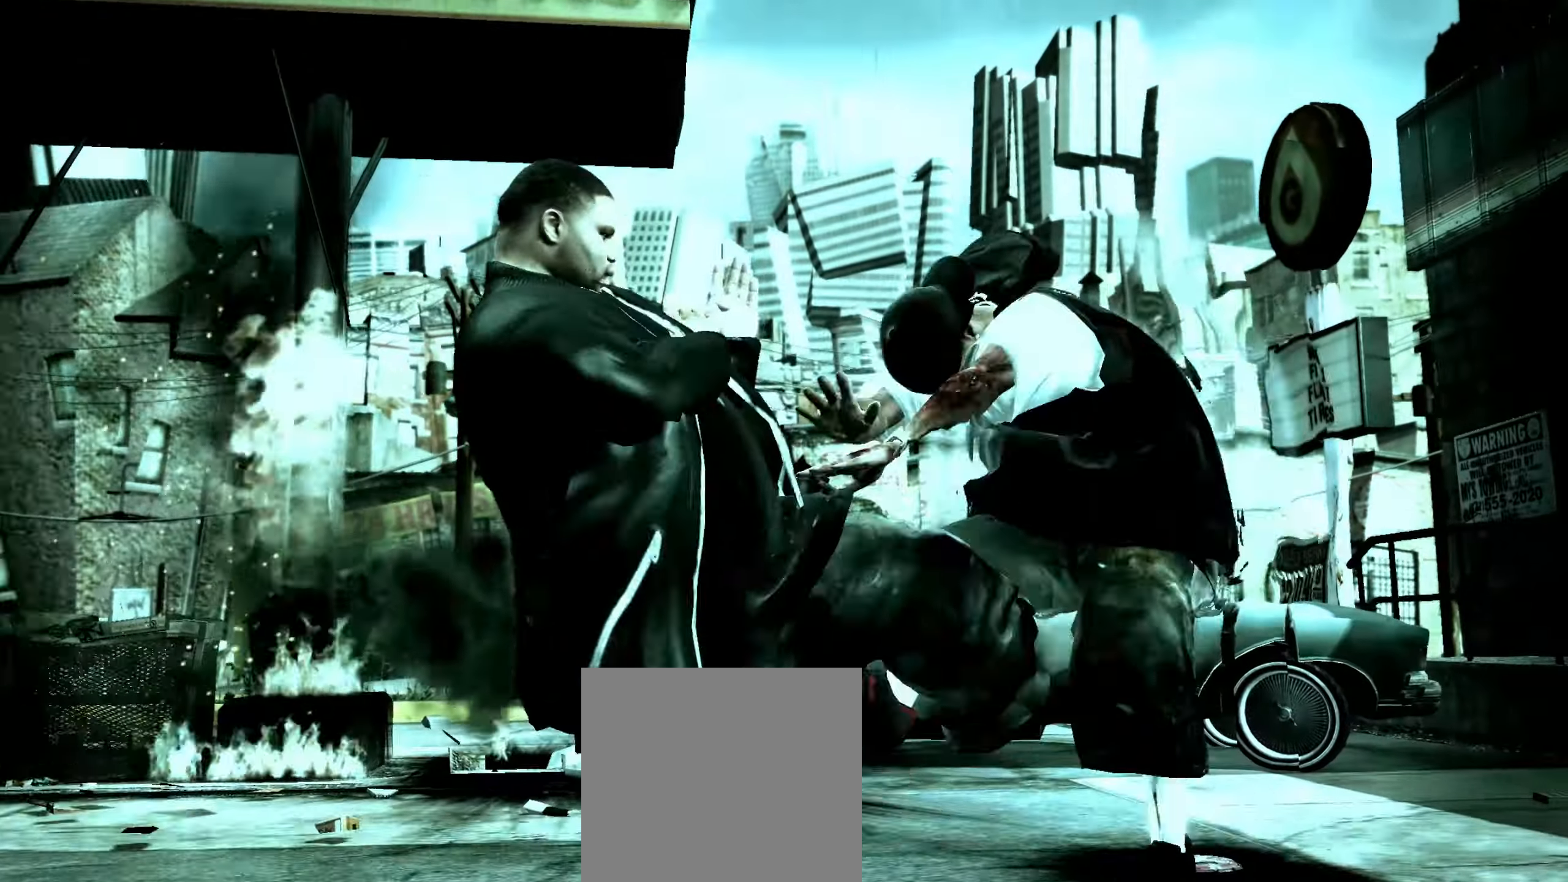
{"buttons": [], "left_stick": "up", "right_stick": "center", "events": [[183, "left_stick", "up"]]}
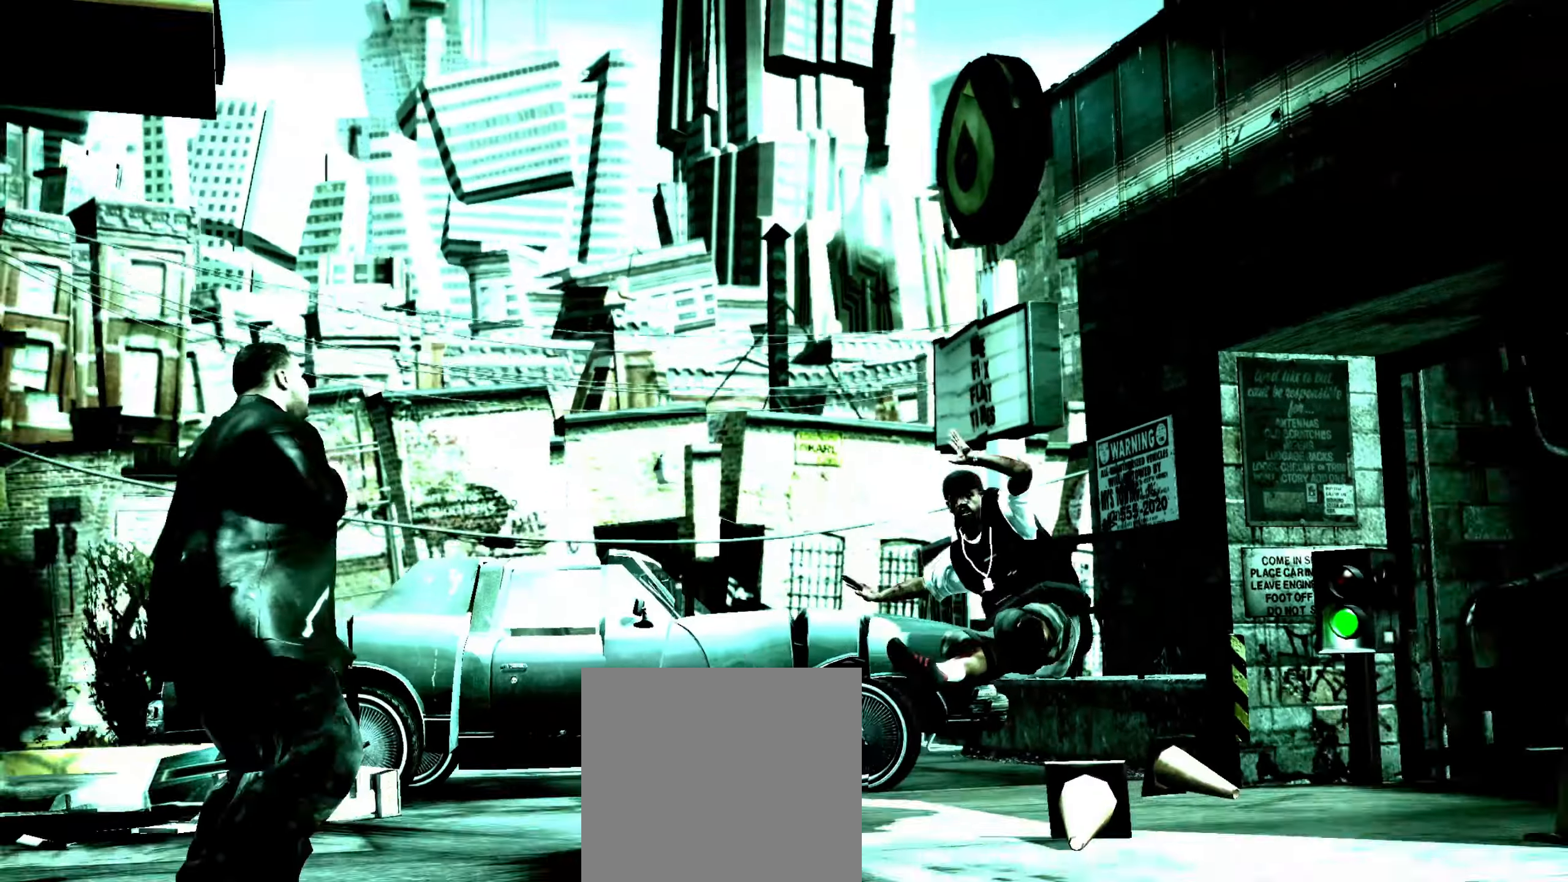
{"buttons": [], "left_stick": "up", "right_stick": "center", "events": []}
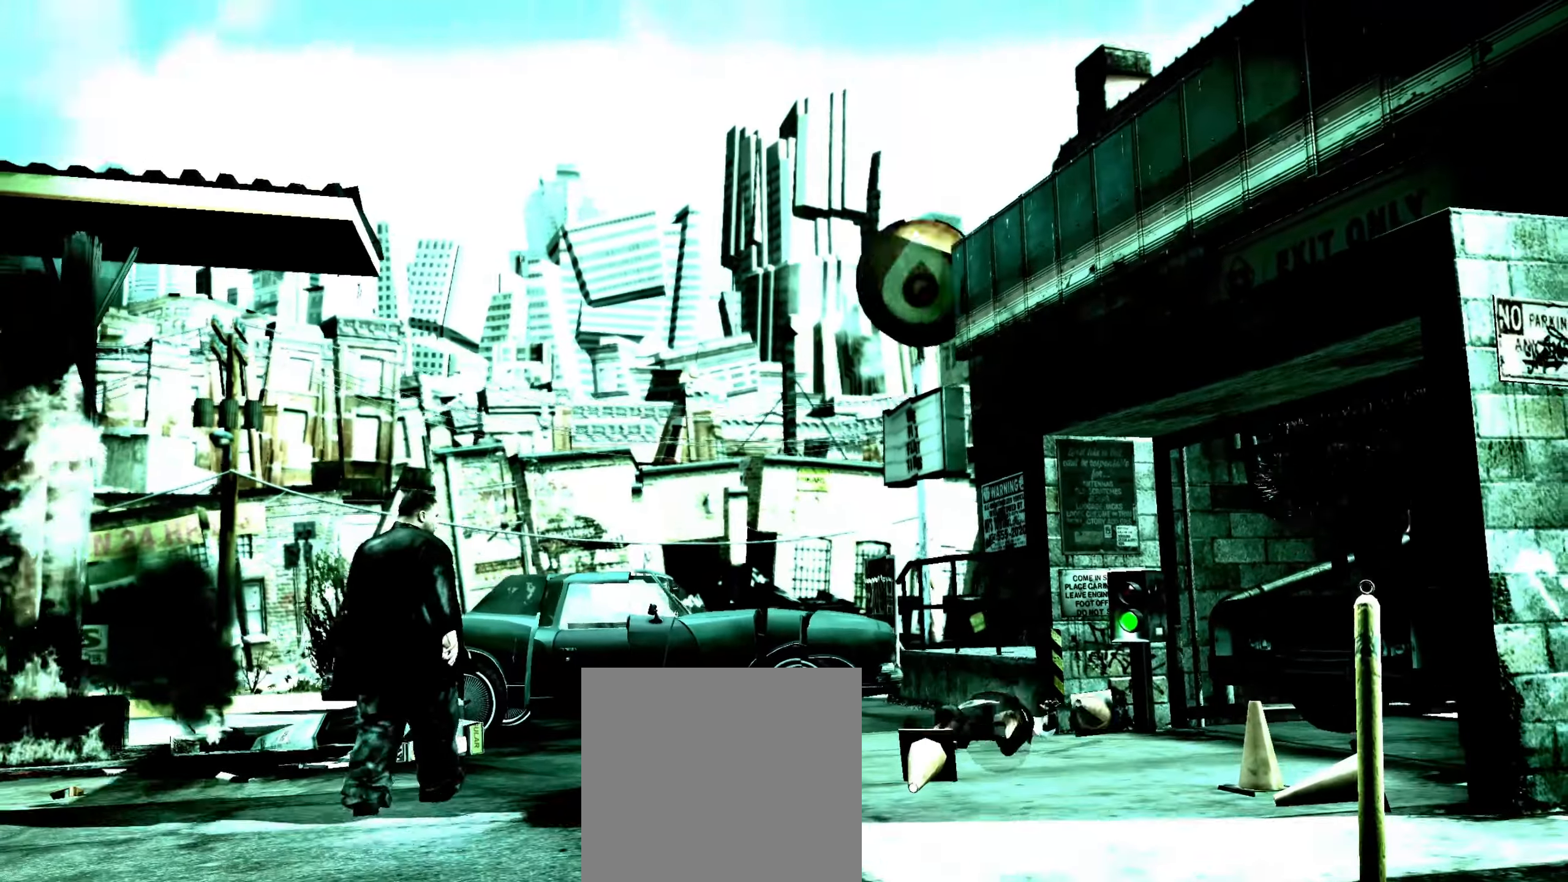
{"buttons": [], "left_stick": "up", "right_stick": "center", "events": []}
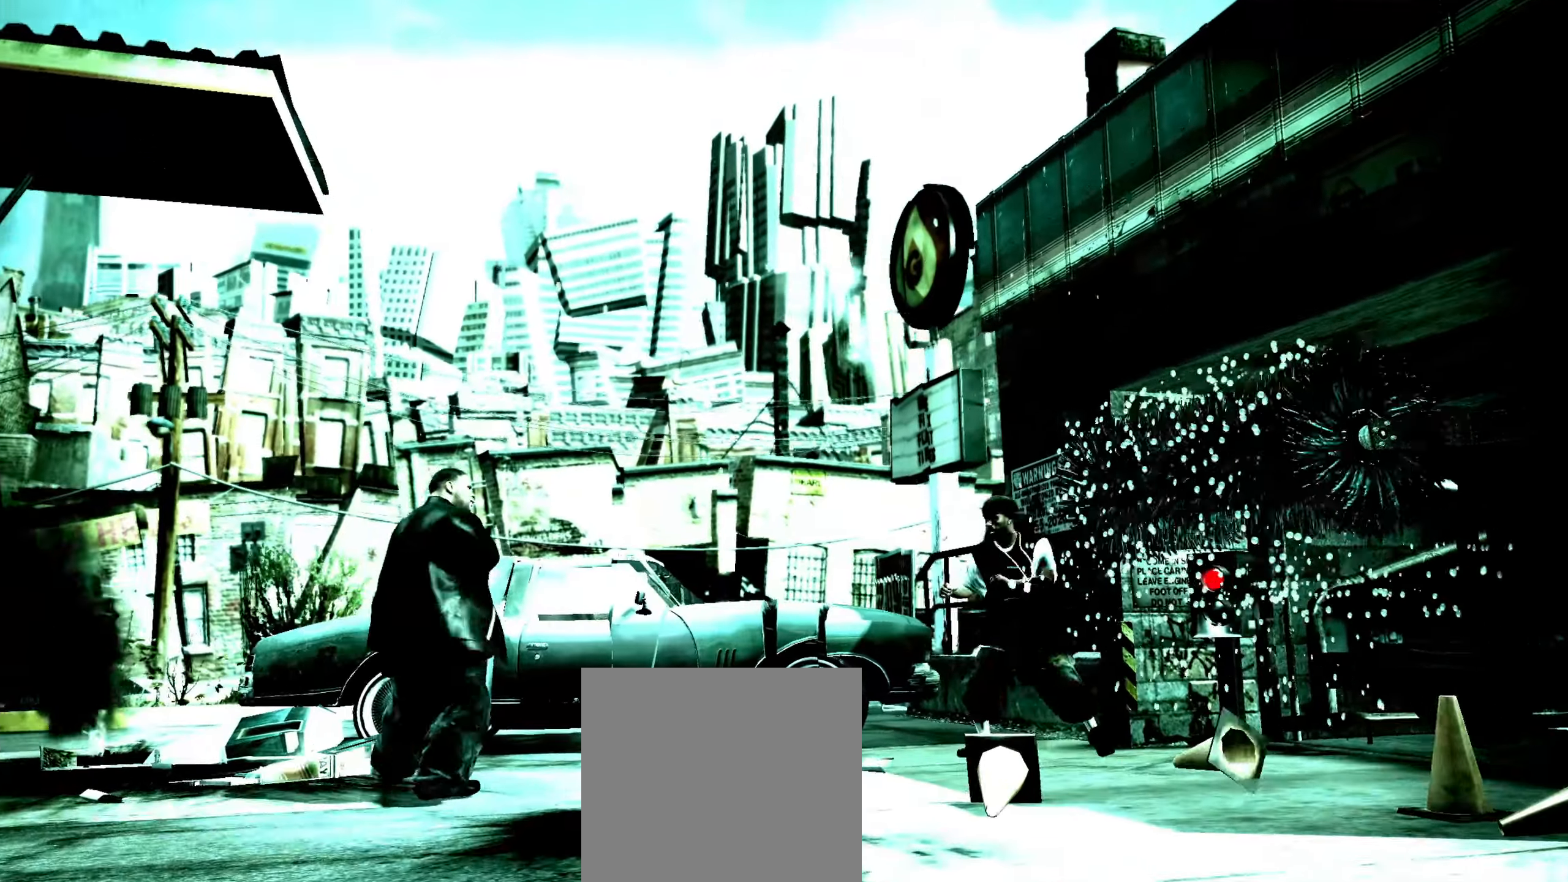
{"buttons": [], "left_stick": "right", "right_stick": "center", "events": [[17, "left_stick", "up-left"], [233, "left_stick", "left"], [350, "R1", "down"], [417, "R1", "up"], [417, "left_stick", "up"], [467, "left_stick", "right"]]}
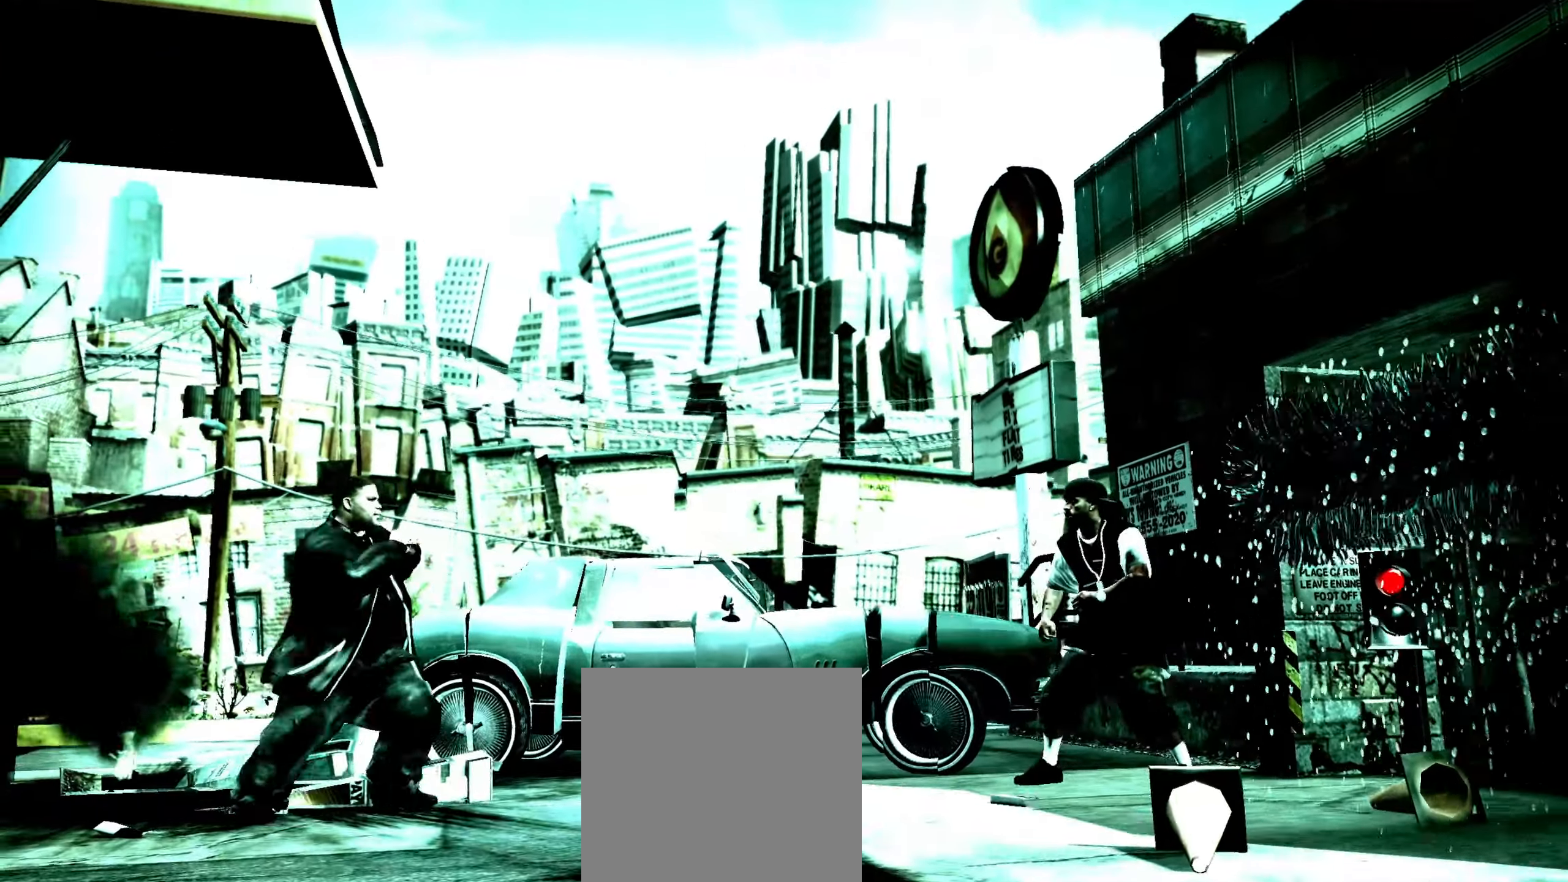
{"buttons": ["R1"], "left_stick": "right", "right_stick": "center", "events": [[100, "R1", "down"], [183, "R1", "up"], [250, "R1", "down"], [333, "R1", "up"], [417, "R1", "down"]]}
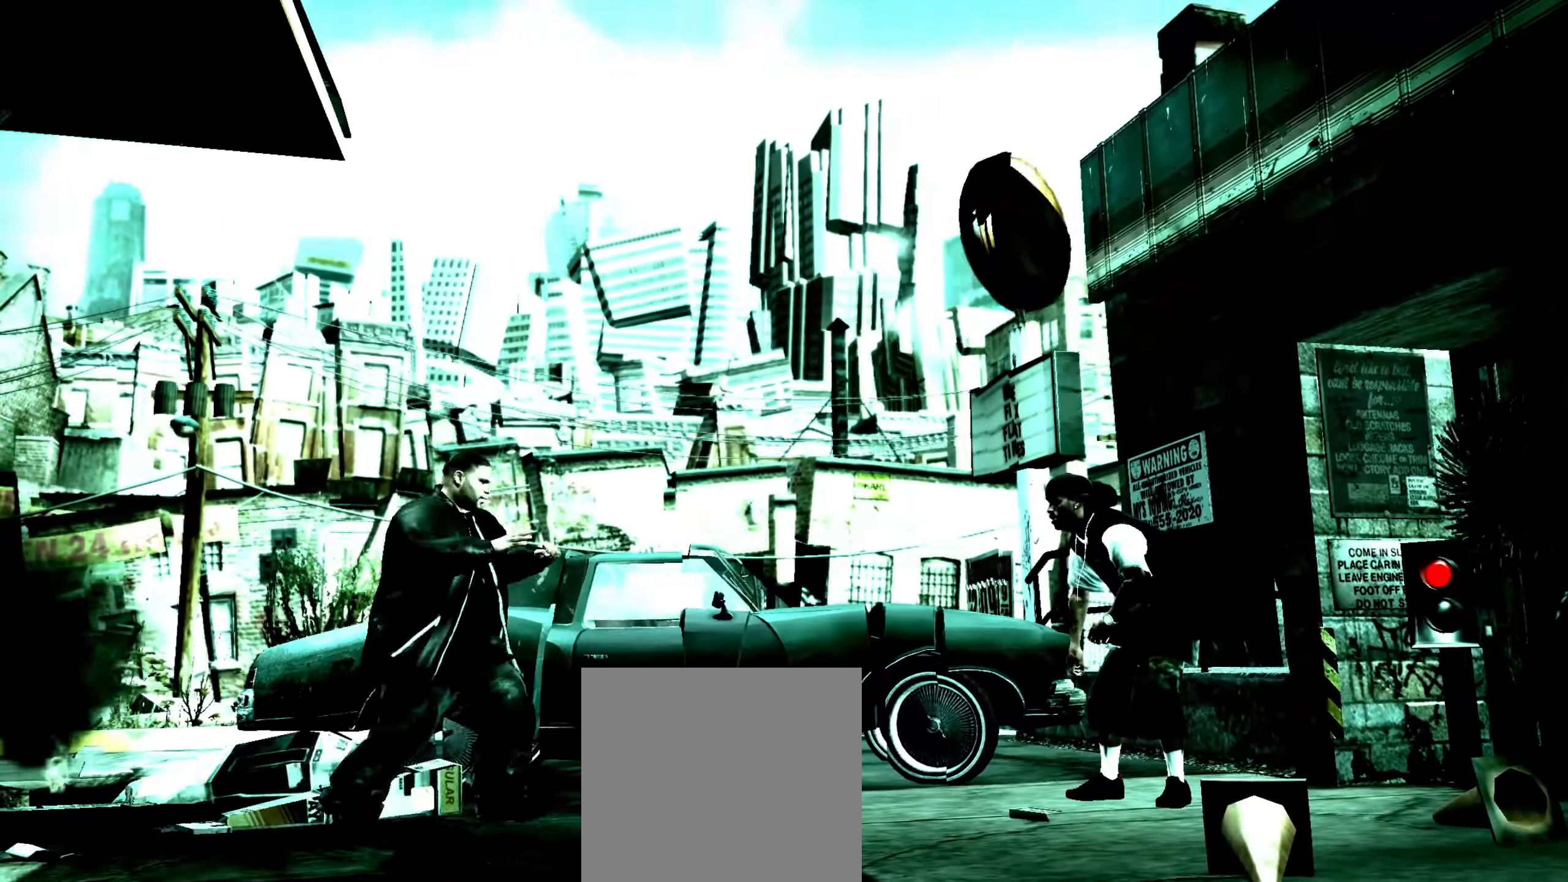
{"buttons": [], "left_stick": "right", "right_stick": "down-left", "events": [[17, "R1", "up"], [67, "R1", "down"], [167, "R1", "up"], [467, "right_stick", "down-left"]]}
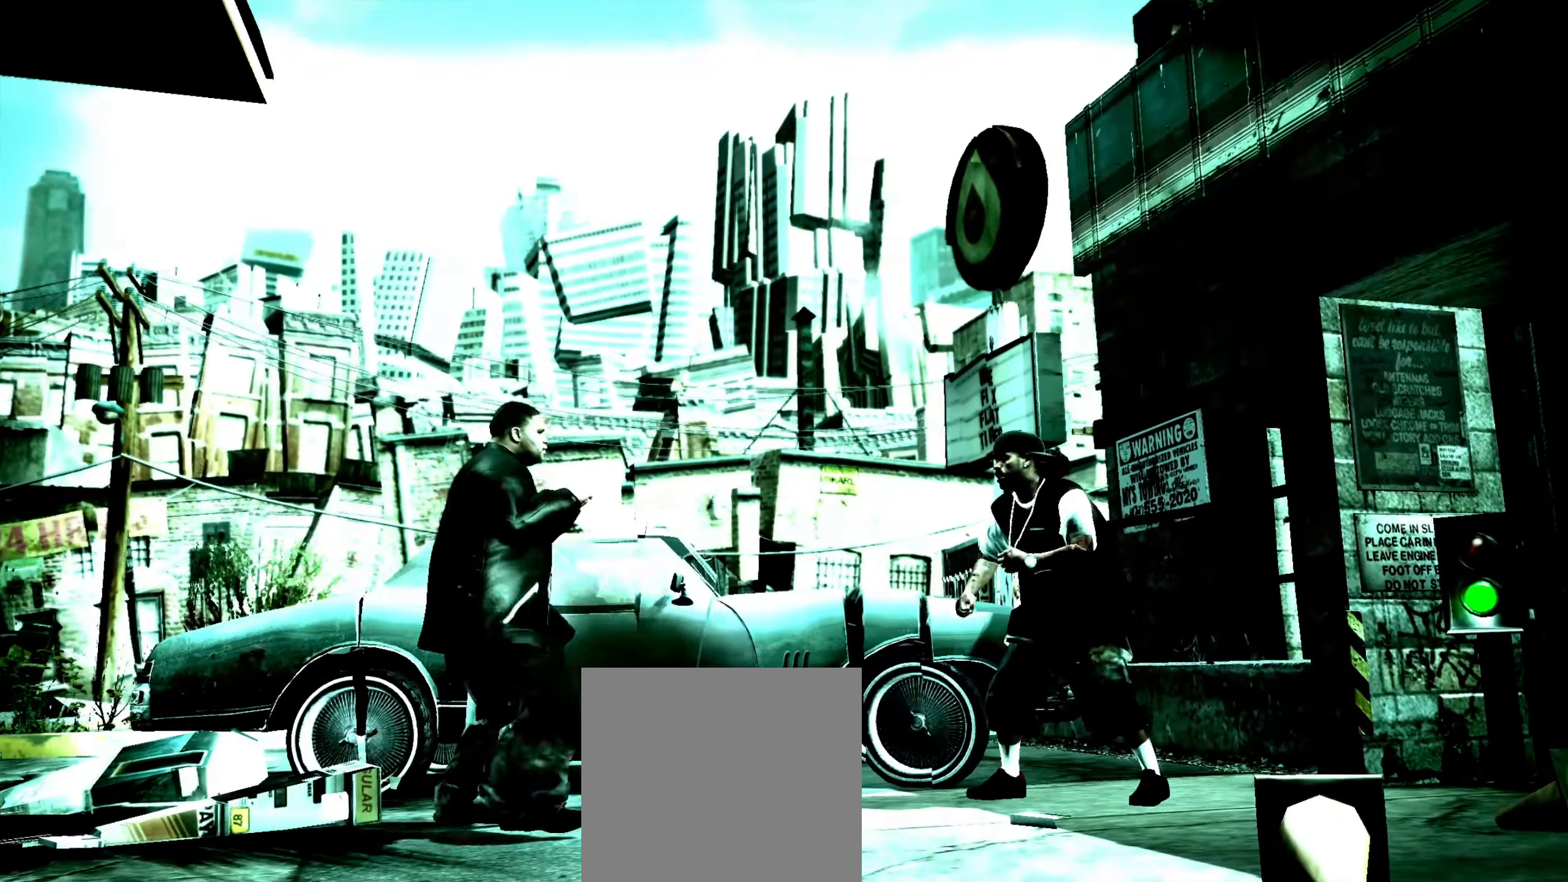
{"buttons": [], "left_stick": "down-left", "right_stick": "center", "events": [[50, "right_stick", "center"], [67, "left_stick", "center"], [183, "left_stick", "up-left"], [250, "left_stick", "center"], [333, "left_stick", "up-left"], [500, "left_stick", "down-left"]]}
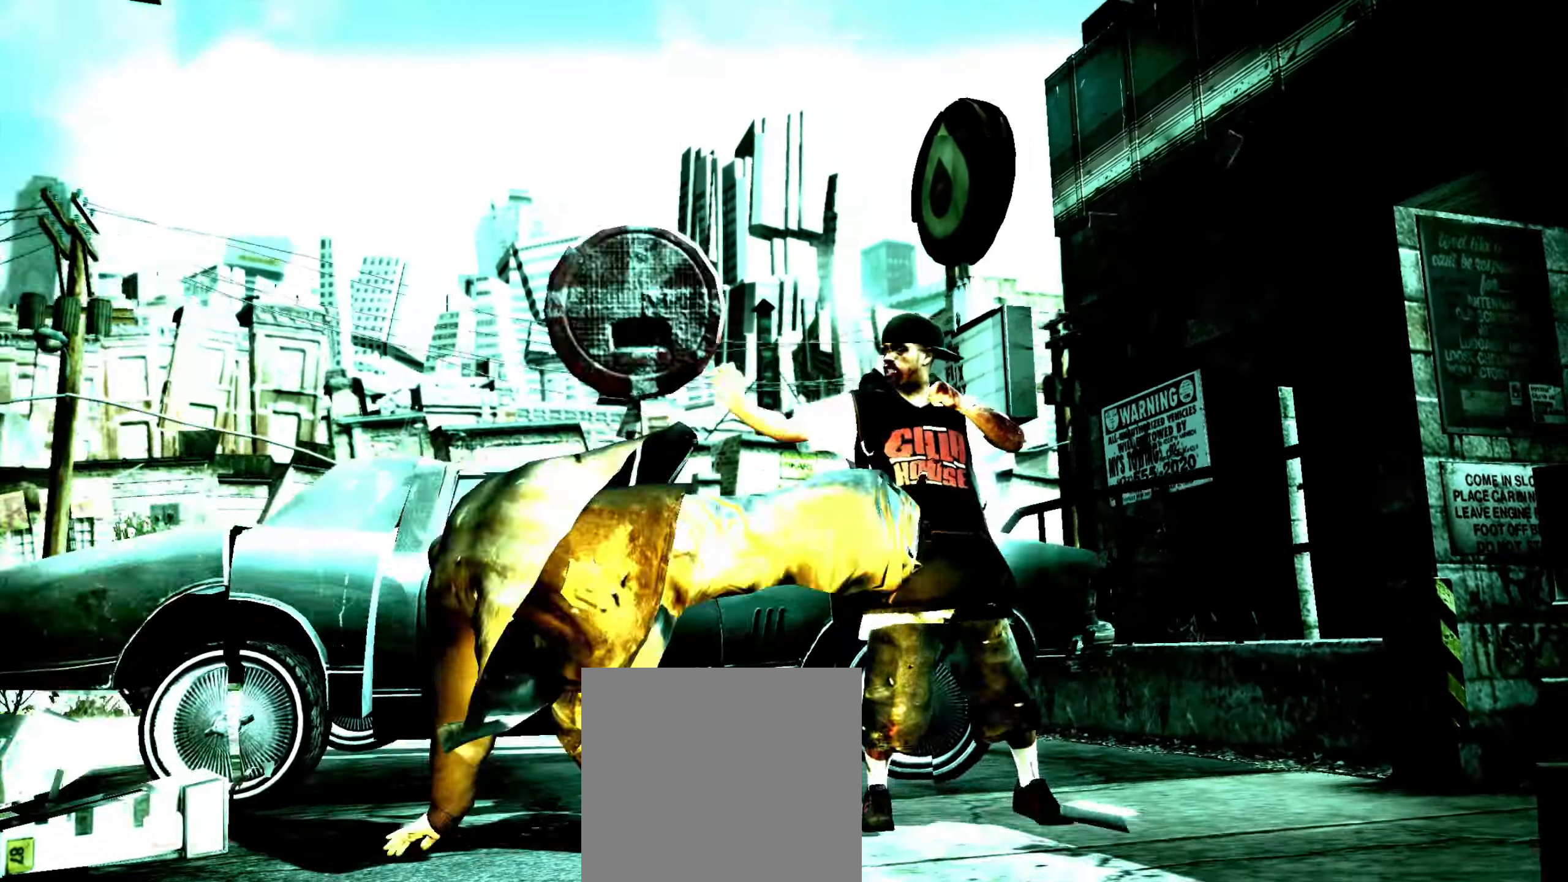
{"buttons": [], "left_stick": "down", "right_stick": "center", "events": [[83, "left_stick", "down-right"], [467, "left_stick", "down"]]}
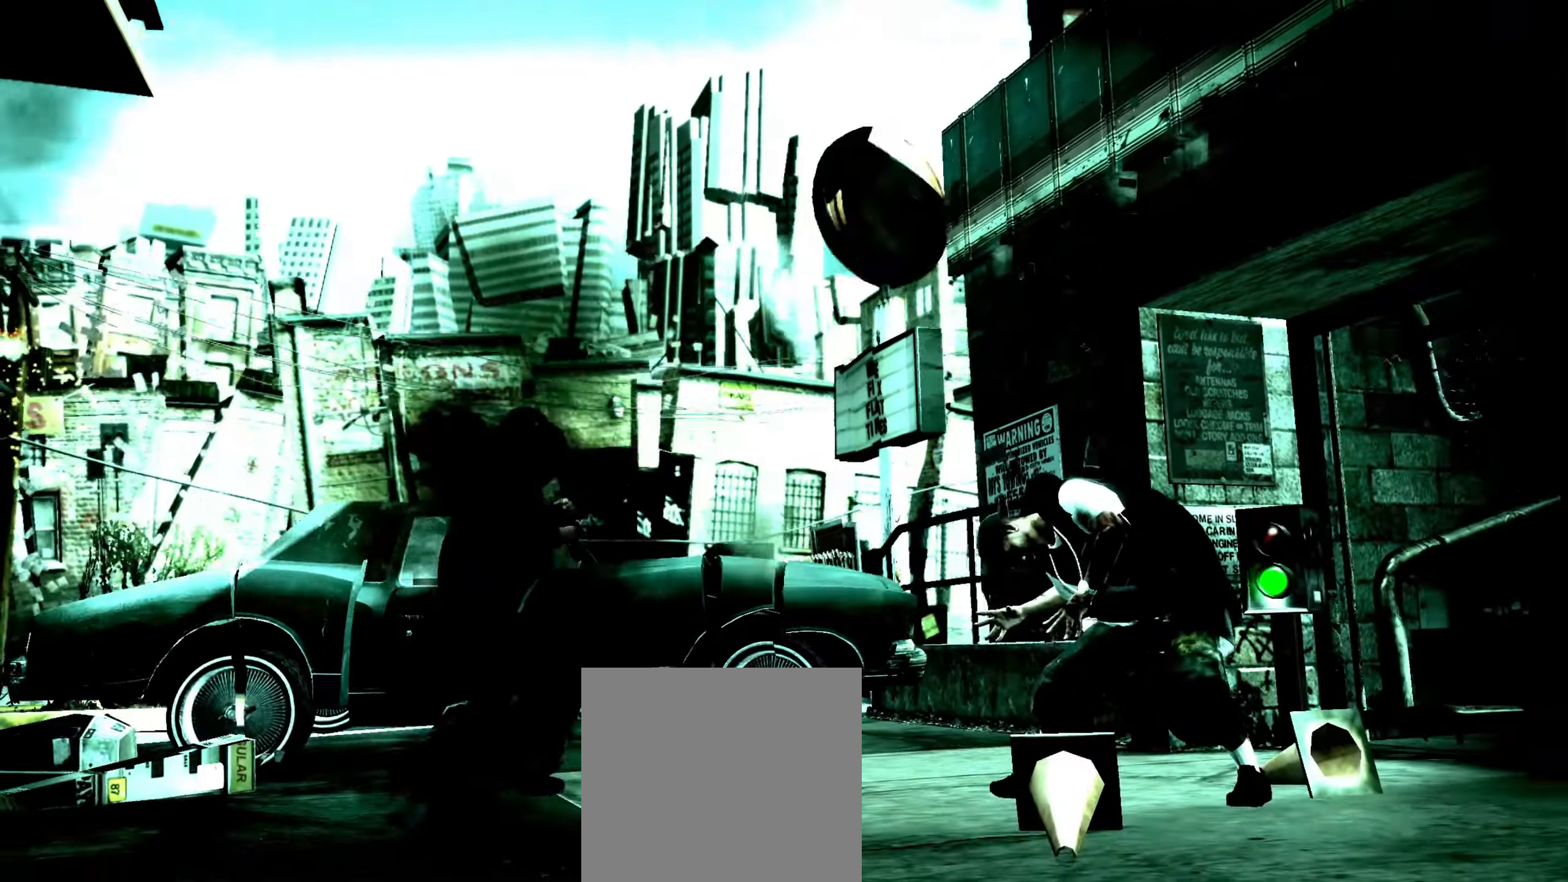
{"buttons": [], "left_stick": "down-right", "right_stick": "center", "events": [[100, "left_stick", "down-left"], [250, "left_stick", "left"], [500, "left_stick", "down-right"]]}
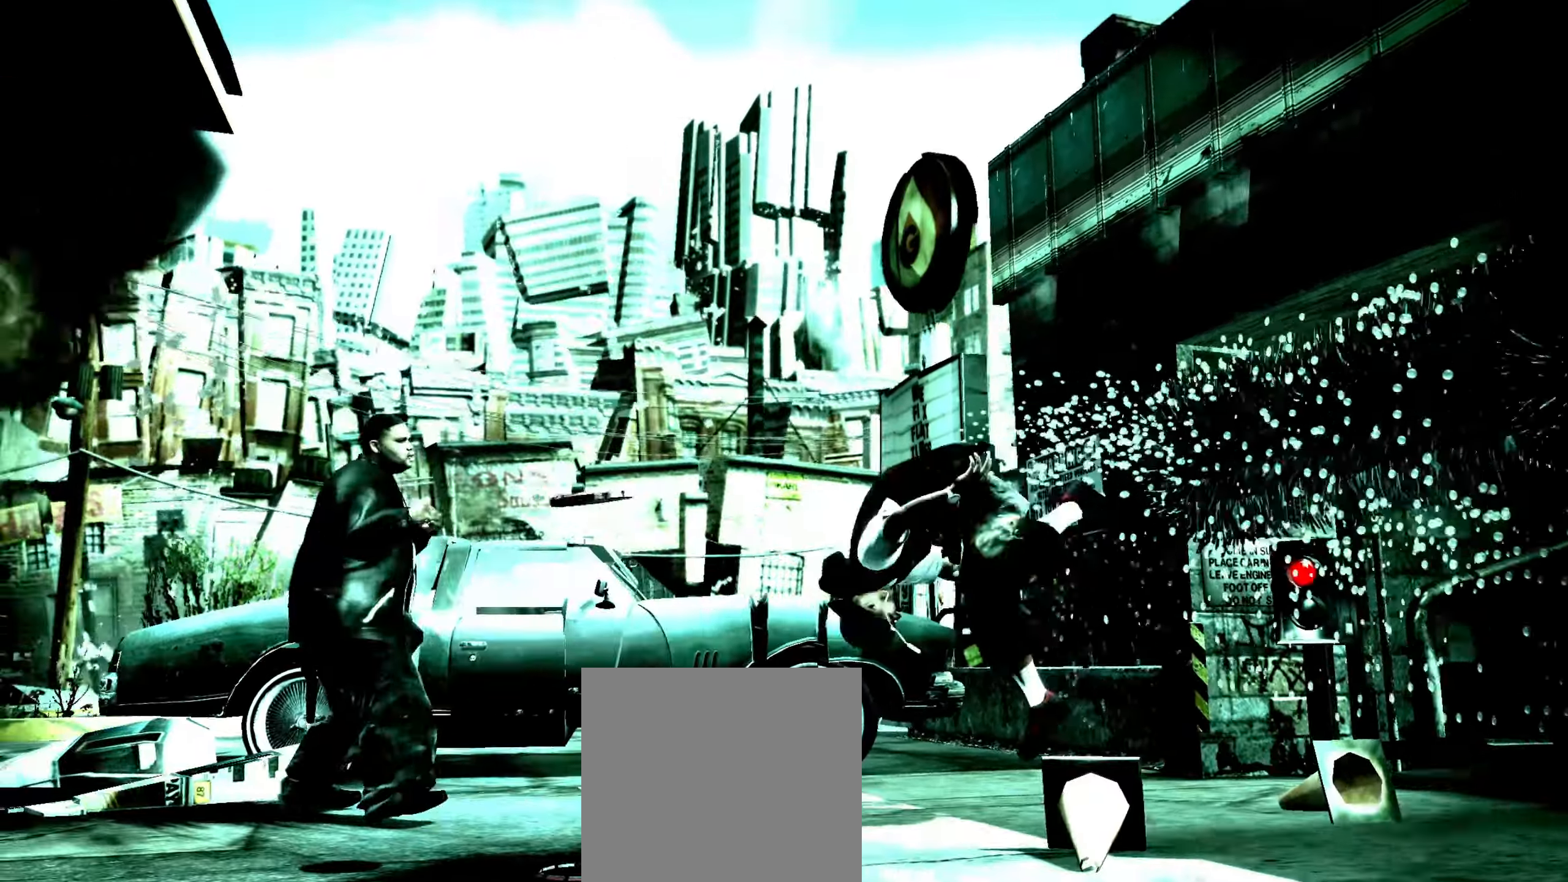
{"buttons": [], "left_stick": "left", "right_stick": "center", "events": [[267, "left_stick", "up-left"], [367, "left_stick", "left"]]}
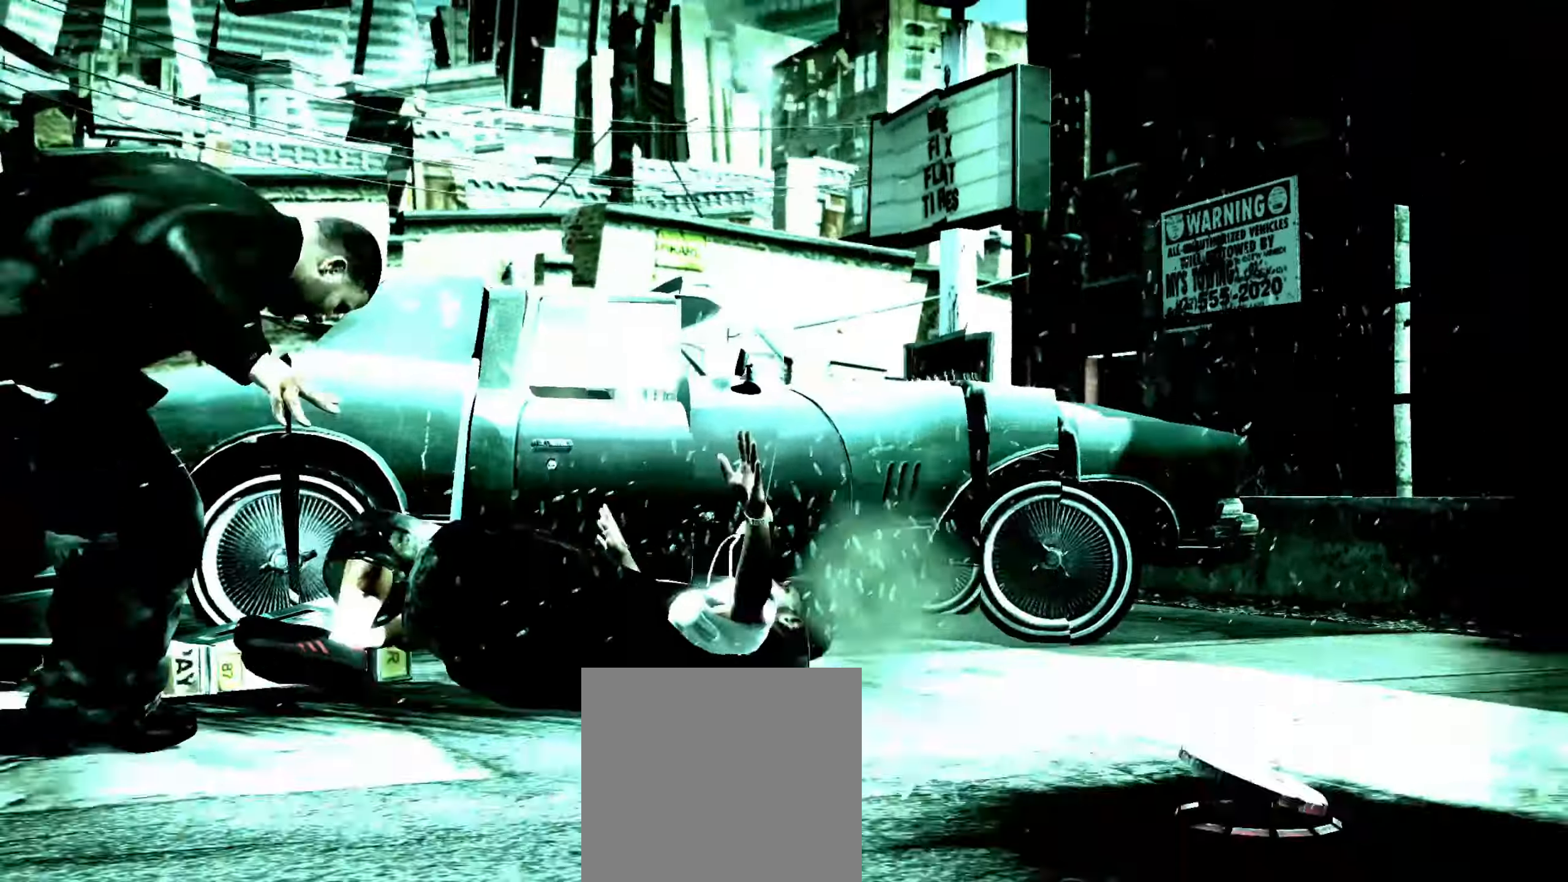
{"buttons": [], "left_stick": "down", "right_stick": "center", "events": [[133, "left_stick", "center"], [500, "left_stick", "down"]]}
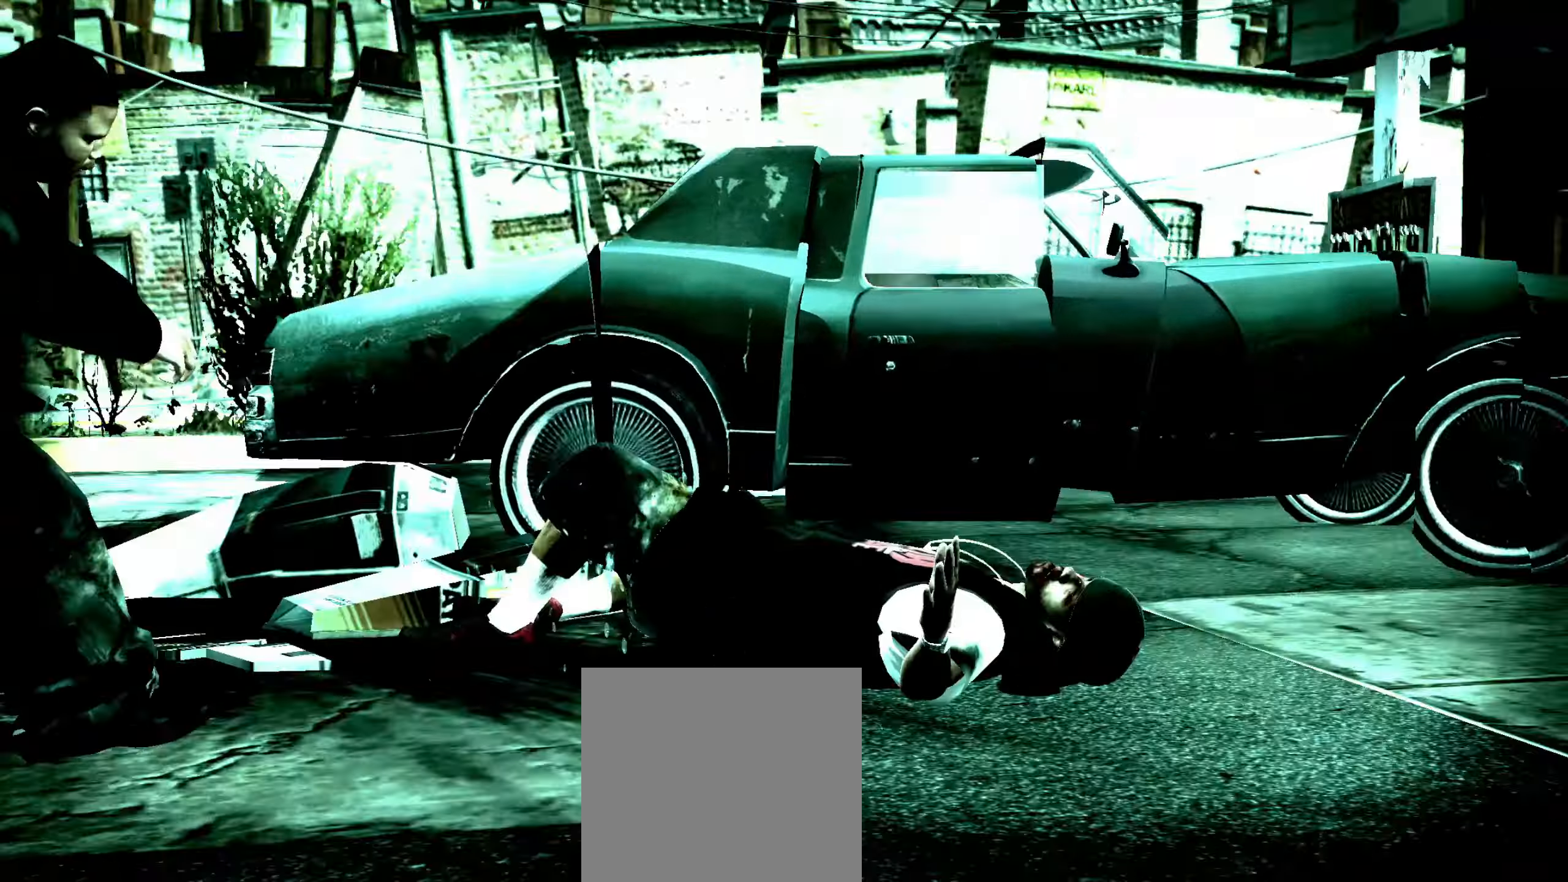
{"buttons": [], "left_stick": "center", "right_stick": "center", "events": [[233, "left_stick", "center"]]}